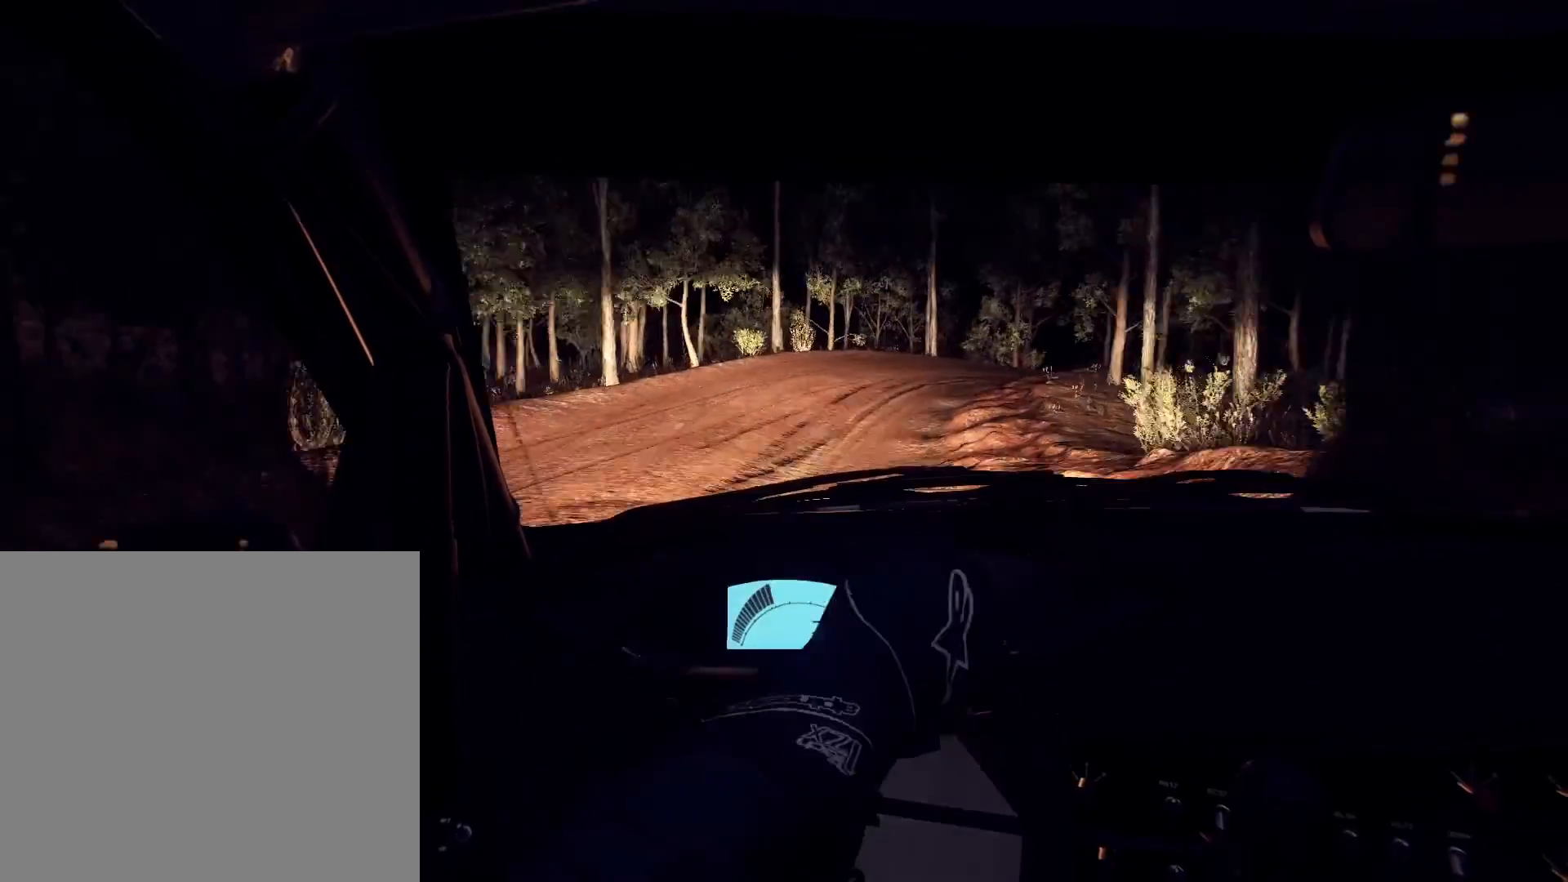
Gameplay with a controller (Xbox layout); each line is a JSON object with the inputs held at the frame after it. "events" lists button and stick changes between this image and that frame as [ms after this image, input, new state], when the widget could be followed in between.
{"buttons": ["L2"], "left_stick": "right", "right_stick": "up", "events": [[333, "L2", "up"], [367, "left_stick", "center"], [467, "L2", "down"], [467, "left_stick", "right"]]}
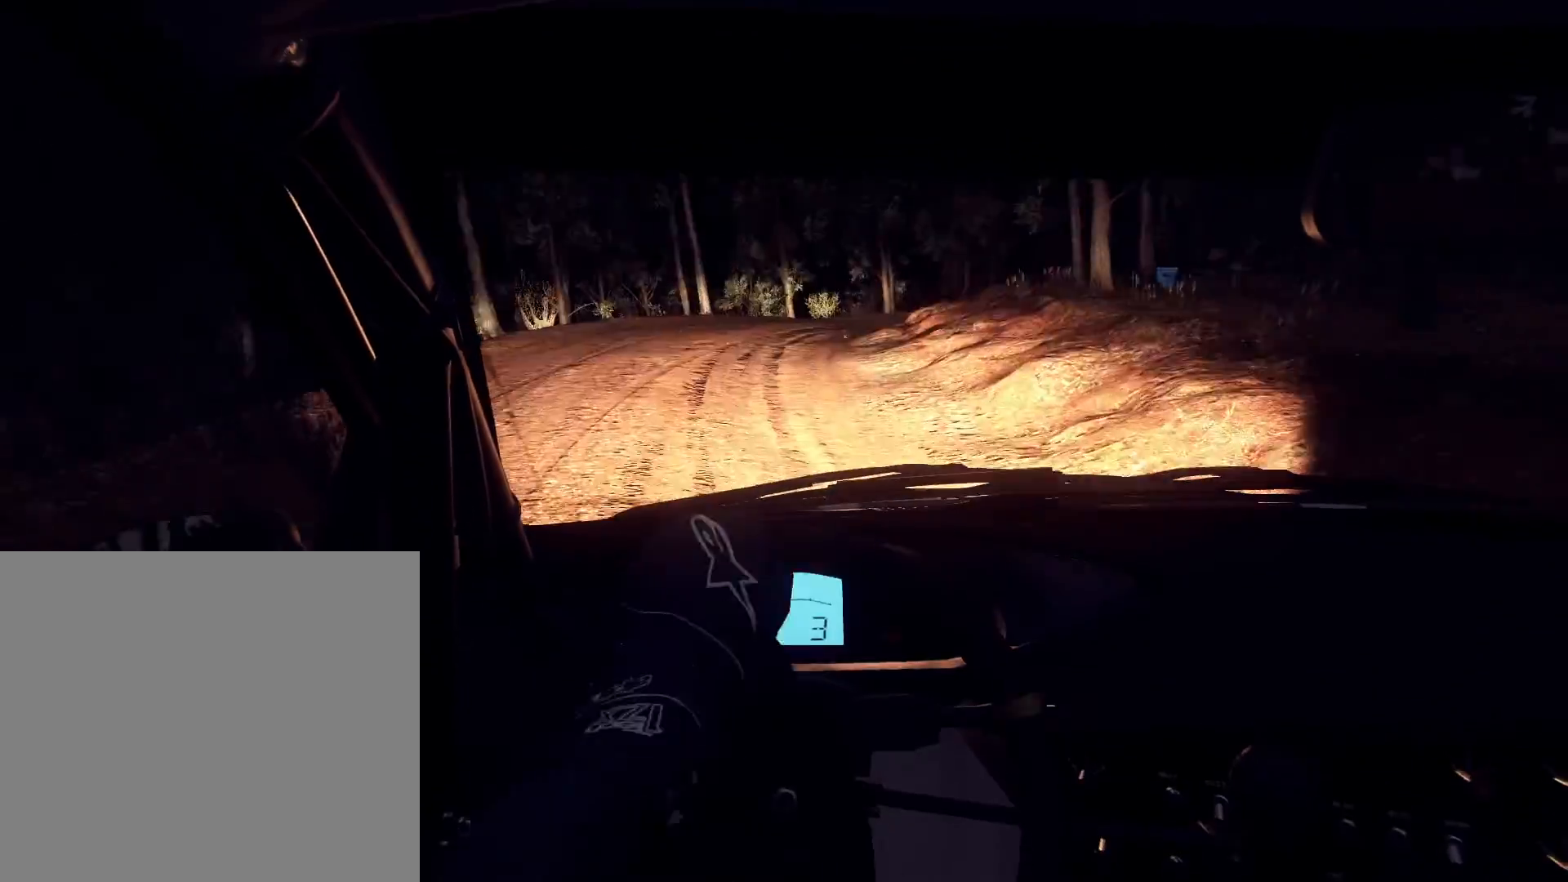
{"buttons": ["L2", "R2"], "left_stick": "right", "right_stick": "up", "events": [[233, "L2", "up"], [367, "L2", "down"], [367, "R2", "down"]]}
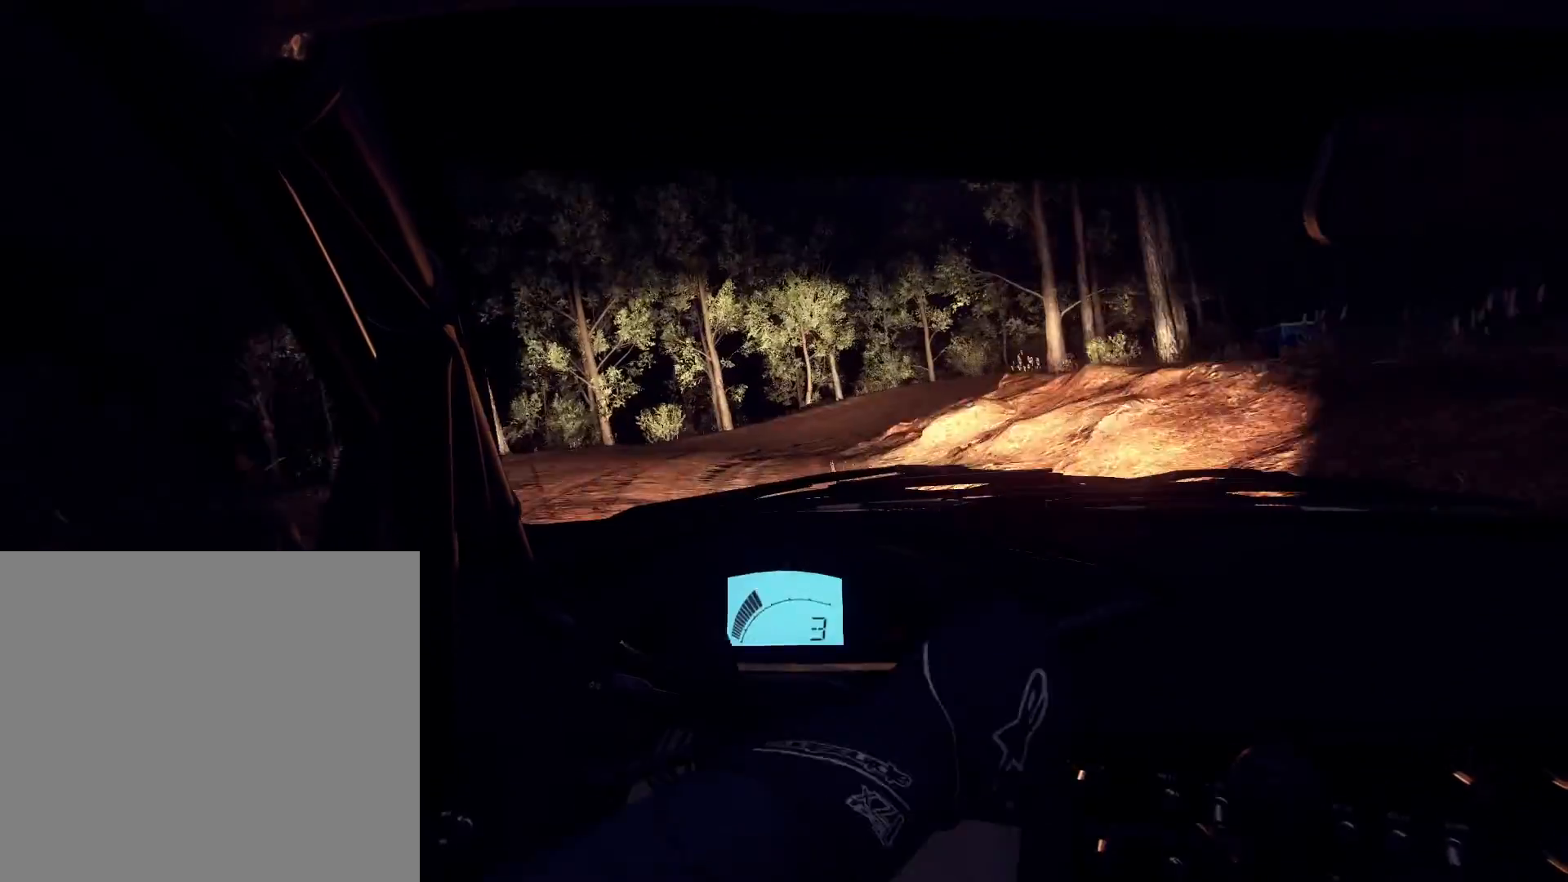
{"buttons": [], "left_stick": "center", "right_stick": "up", "events": [[33, "R2", "up"], [100, "L2", "up"], [267, "left_stick", "center"], [333, "left_stick", "left"], [467, "left_stick", "center"]]}
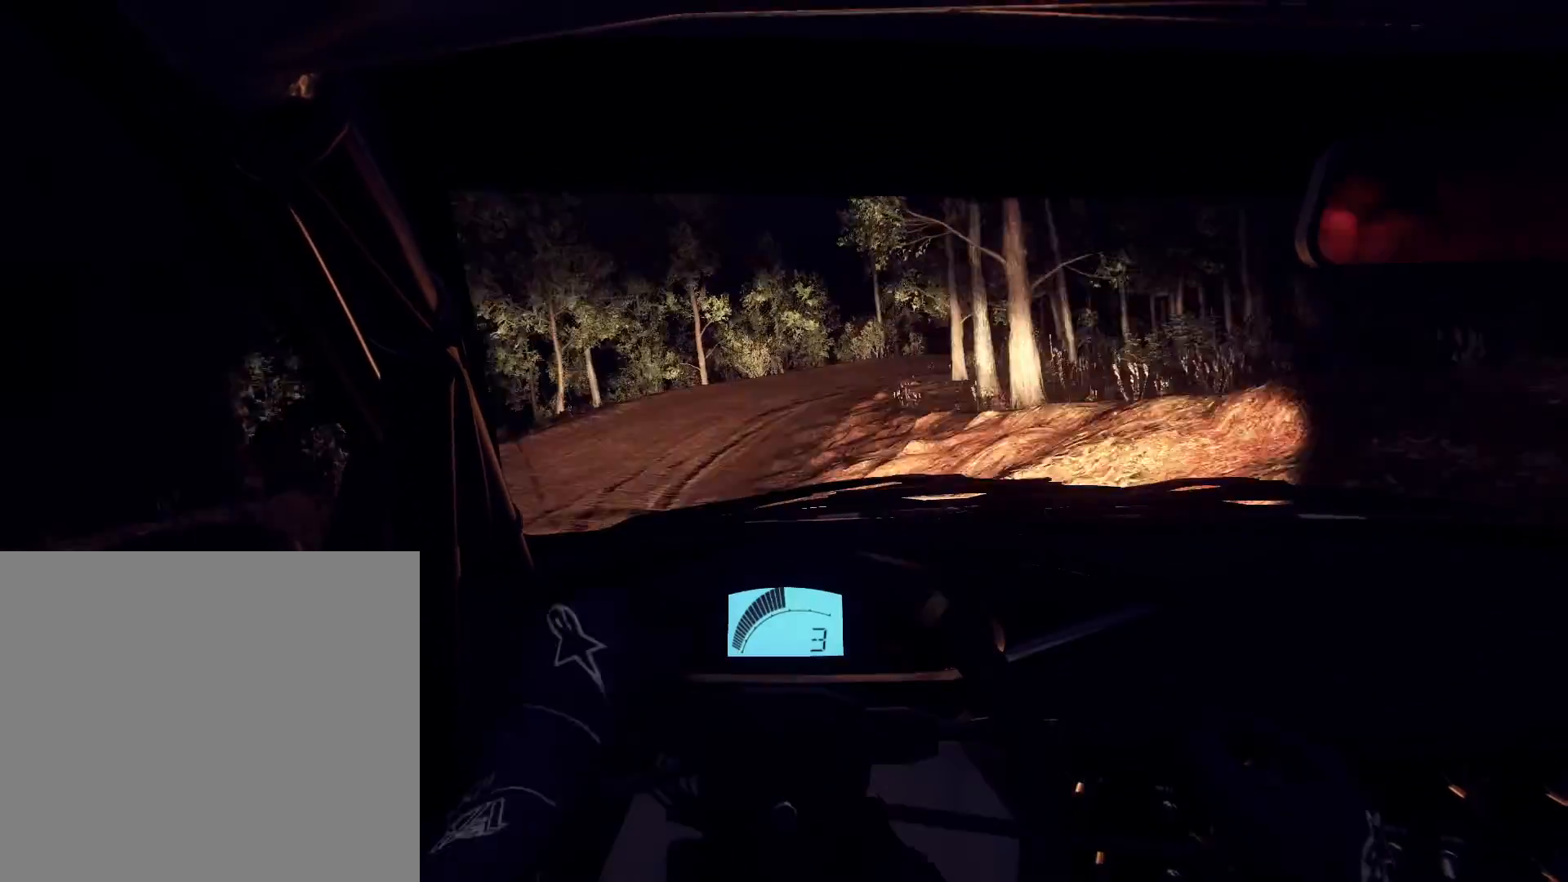
{"buttons": [], "left_stick": "center", "right_stick": "up", "events": [[200, "left_stick", "right"], [400, "left_stick", "center"]]}
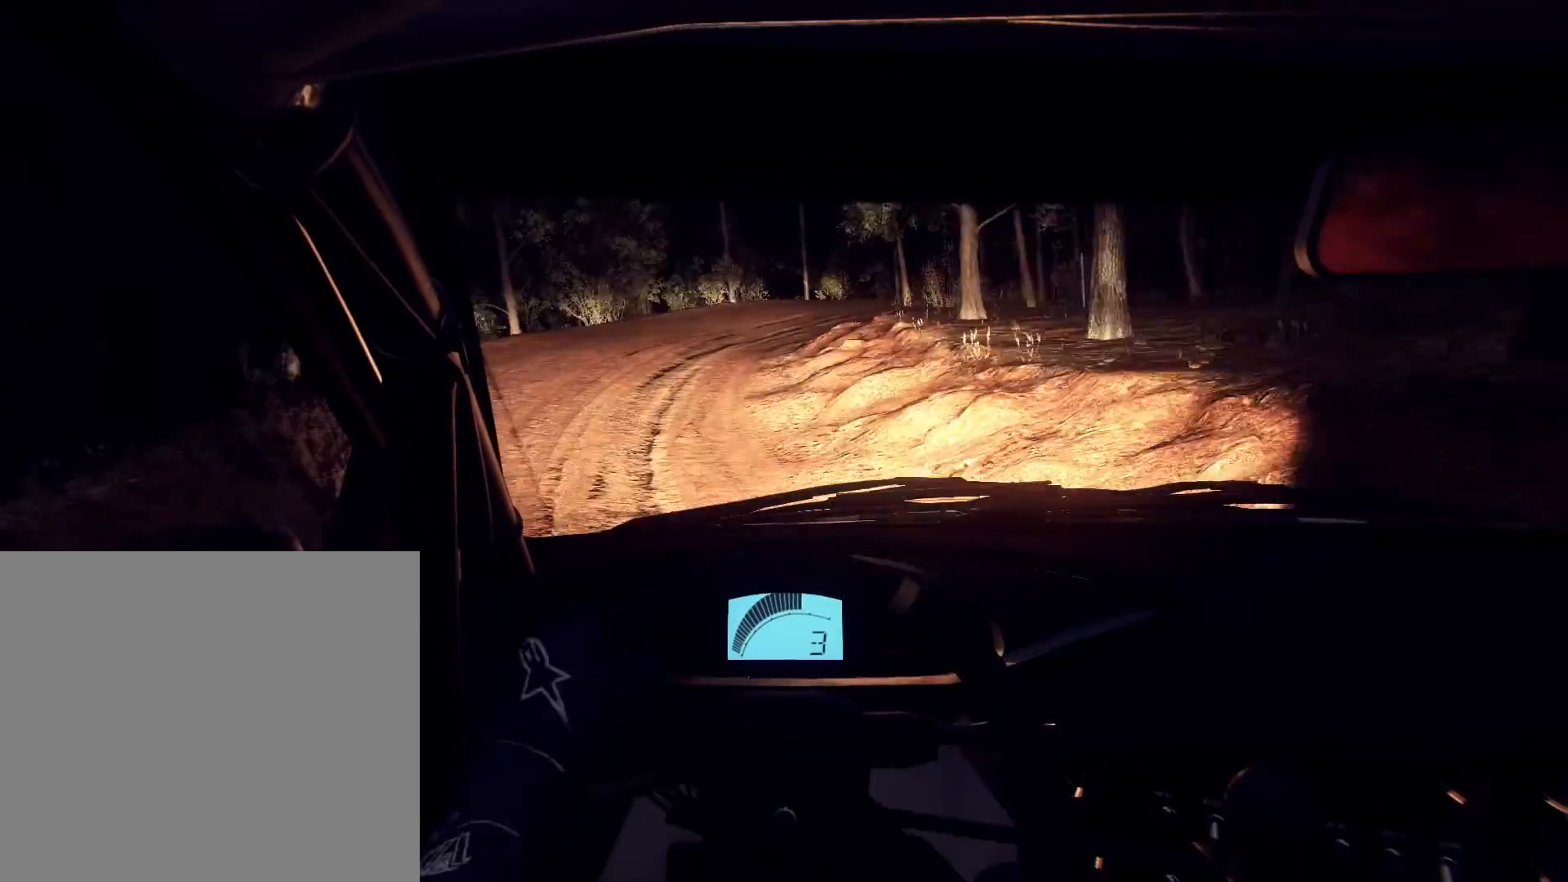
{"buttons": ["L2", "R2"], "left_stick": "right", "right_stick": "up", "events": [[33, "left_stick", "down-left"], [133, "left_stick", "center"], [300, "L2", "down"], [300, "left_stick", "right"], [500, "R2", "down"]]}
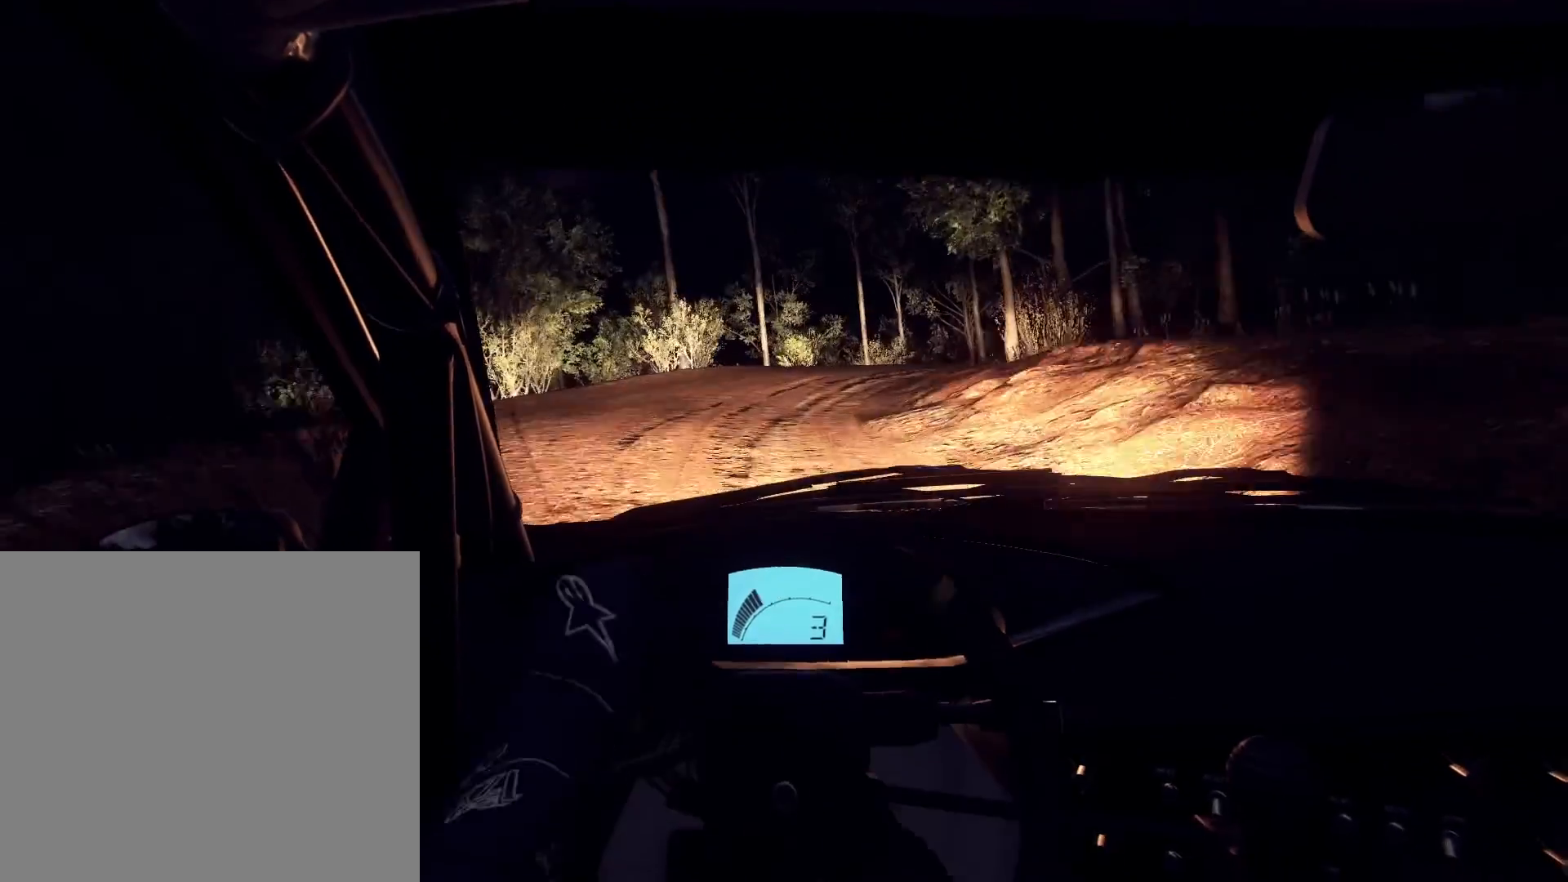
{"buttons": [], "left_stick": "down-left", "right_stick": "up", "events": [[267, "R2", "up"], [333, "L2", "up"], [400, "left_stick", "center"], [500, "left_stick", "down-left"]]}
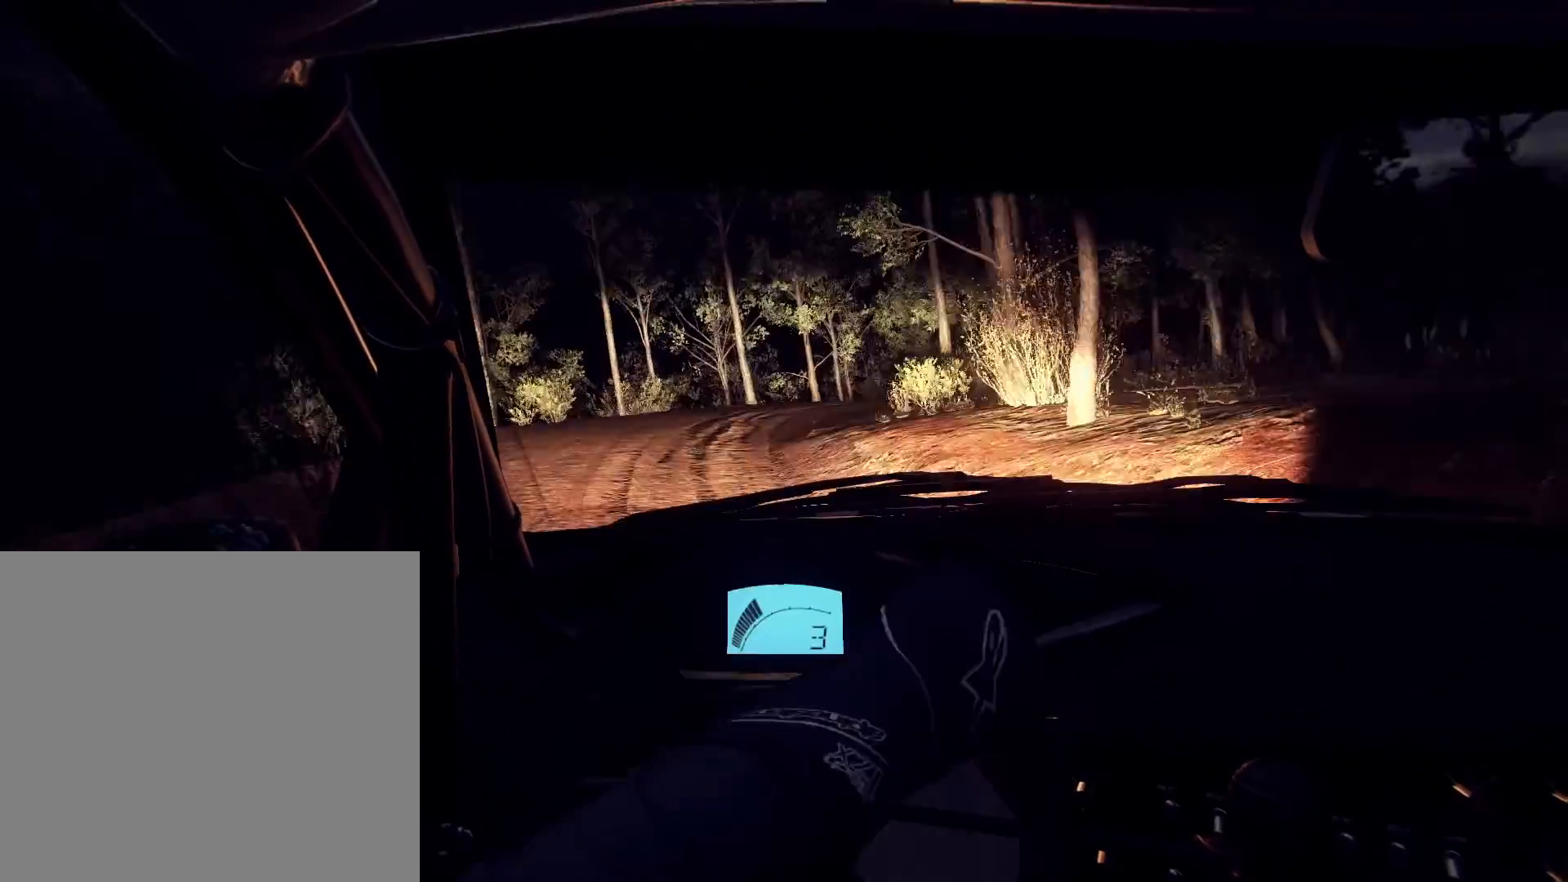
{"buttons": [], "left_stick": "right", "right_stick": "up", "events": [[267, "left_stick", "center"], [433, "left_stick", "right"]]}
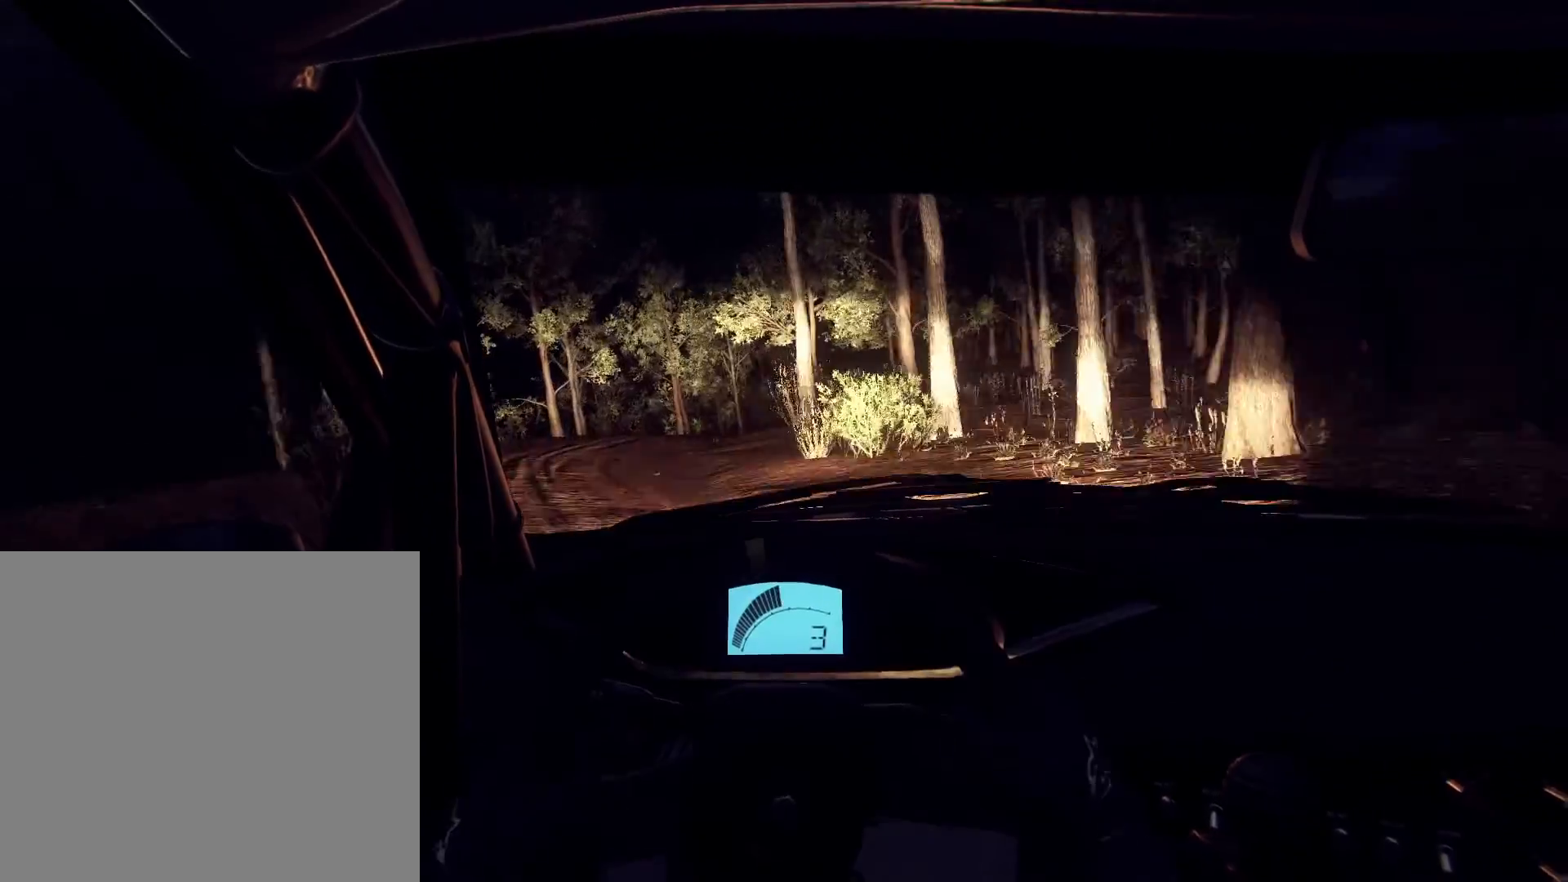
{"buttons": [], "left_stick": "right", "right_stick": "up", "events": [[133, "L2", "down"], [233, "L2", "up"], [333, "left_stick", "center"], [500, "left_stick", "right"]]}
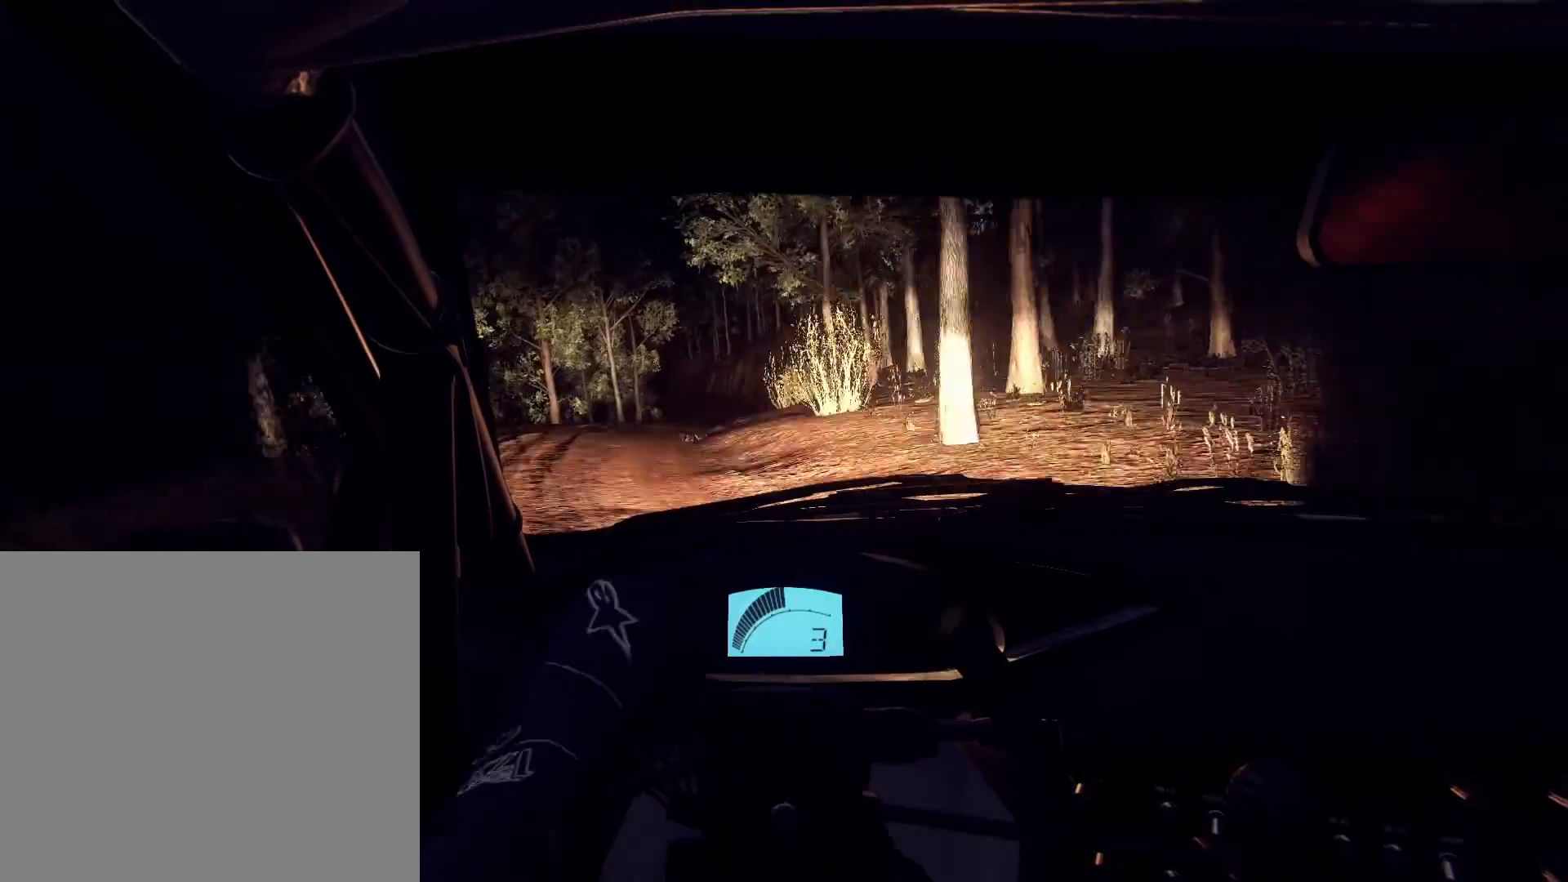
{"buttons": [], "left_stick": "center", "right_stick": "up", "events": [[200, "left_stick", "center"]]}
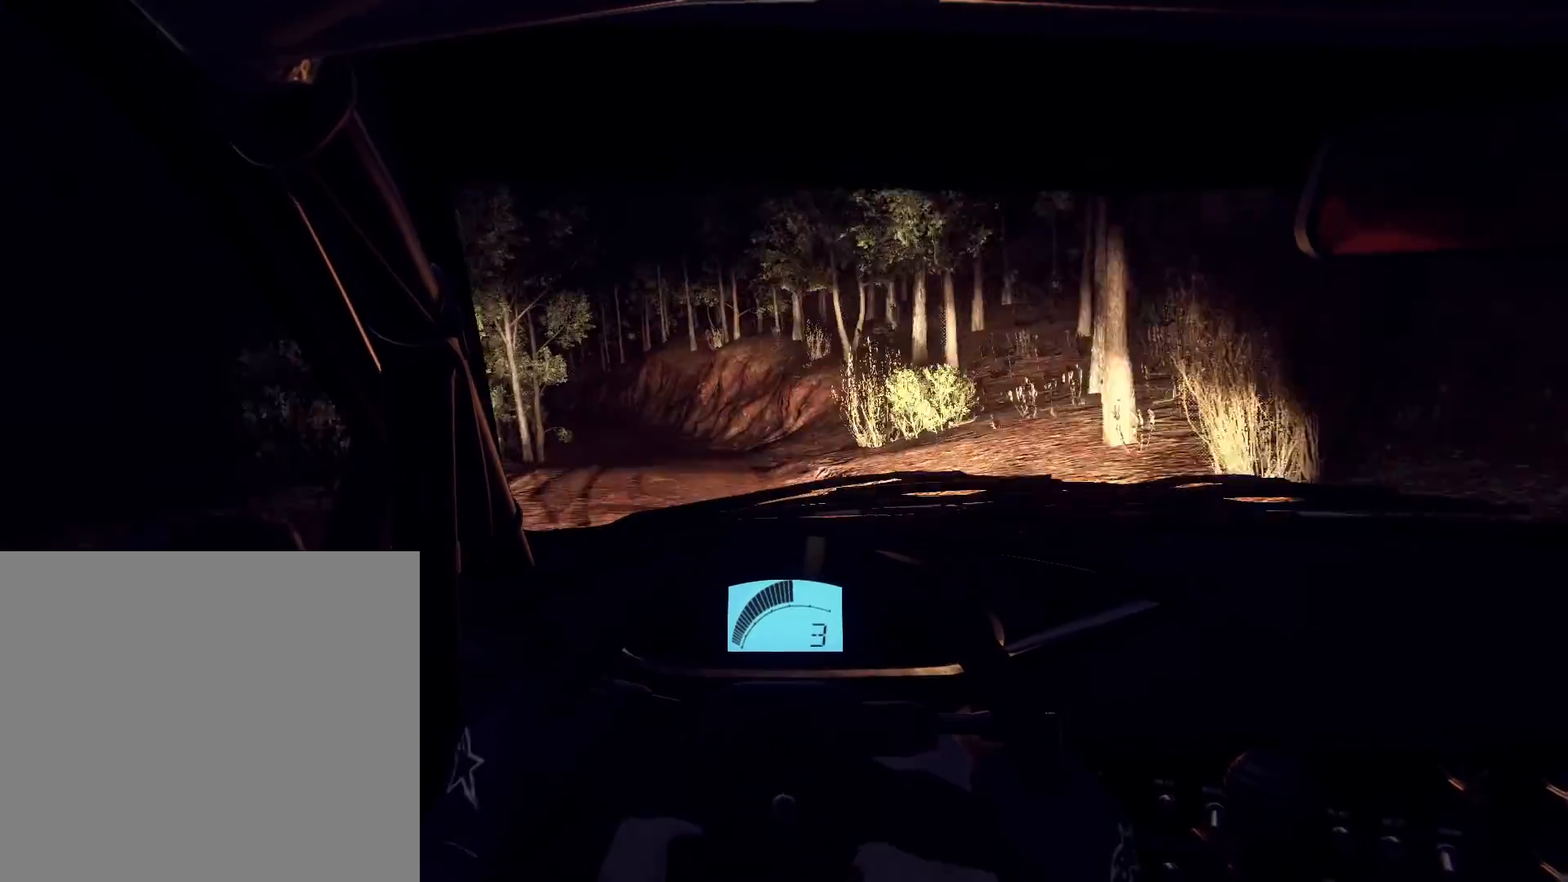
{"buttons": [], "left_stick": "left", "right_stick": "up", "events": [[233, "left_stick", "right"], [333, "left_stick", "center"], [467, "left_stick", "left"]]}
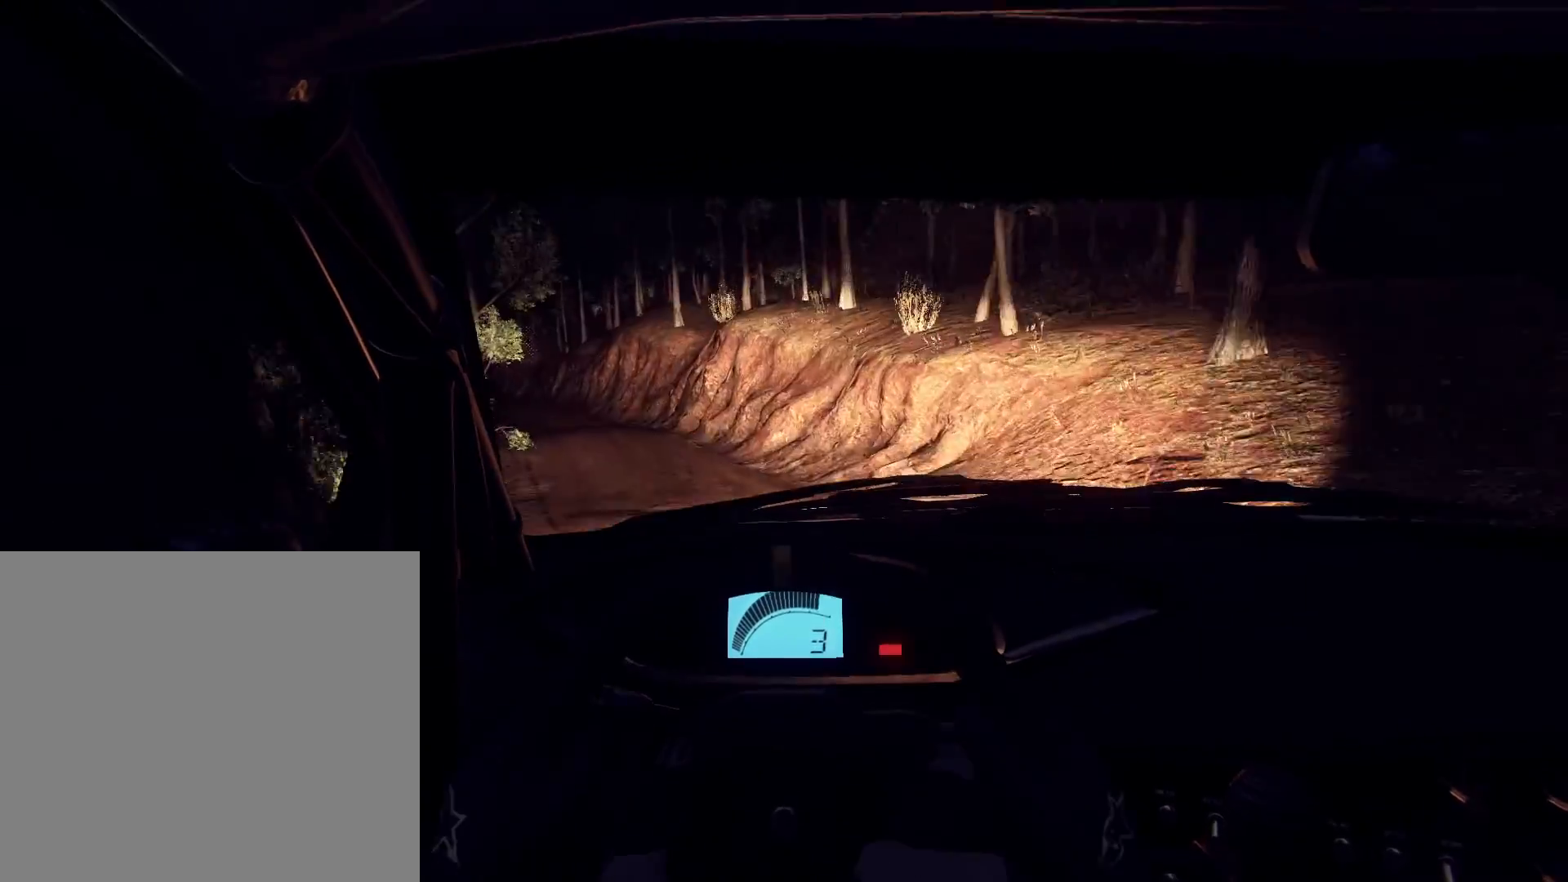
{"buttons": [], "left_stick": "center", "right_stick": "up", "events": [[300, "R1", "down"], [300, "R2", "down"], [400, "R1", "up"], [400, "R2", "up"], [467, "left_stick", "center"]]}
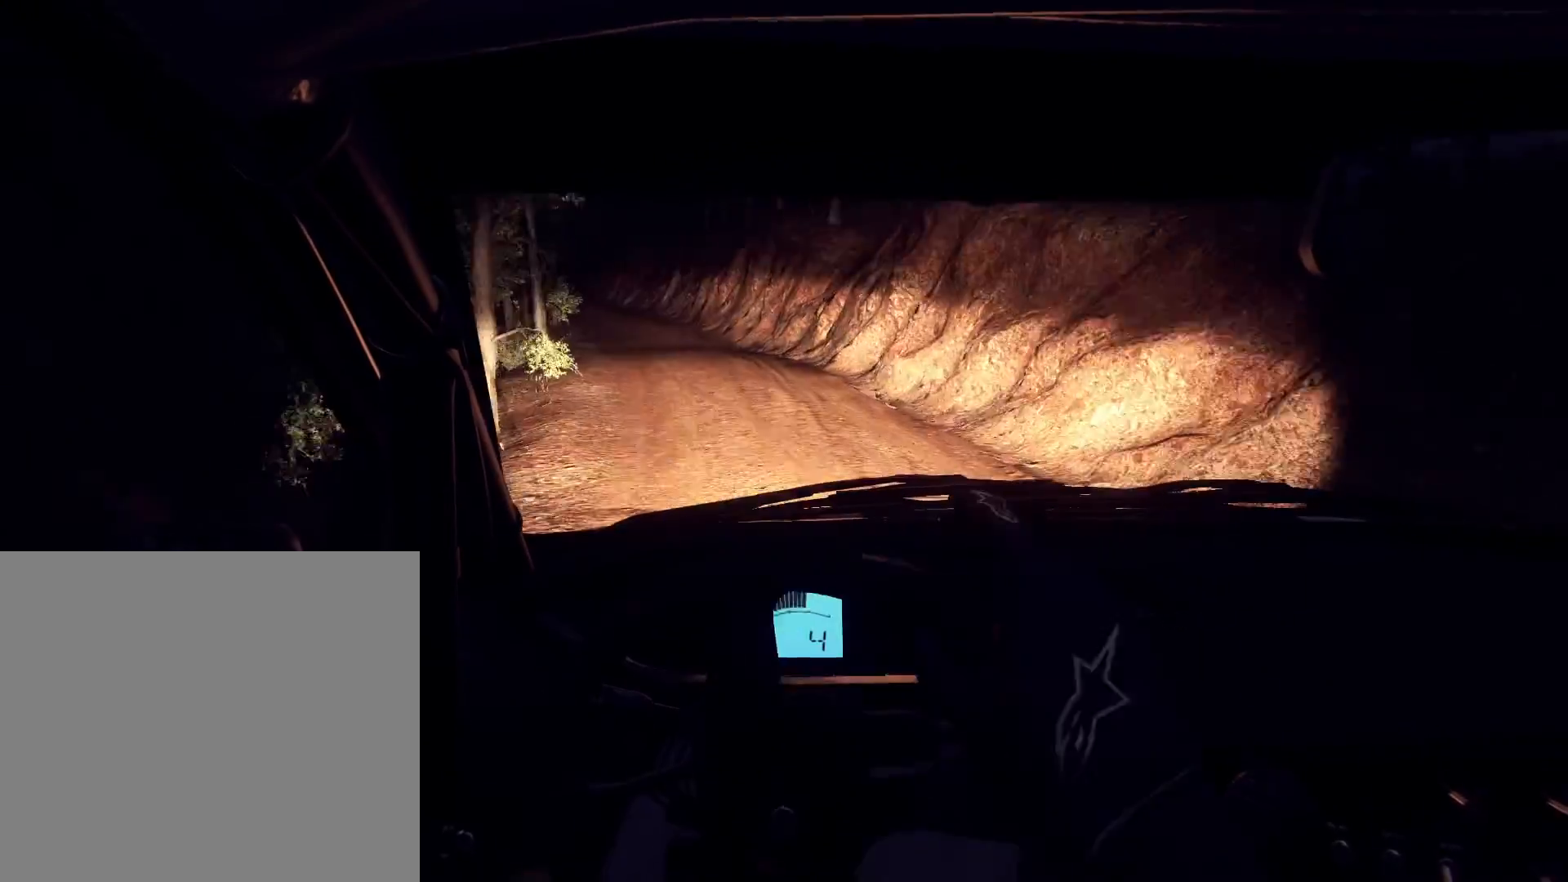
{"buttons": [], "left_stick": "center", "right_stick": "up", "events": [[200, "left_stick", "down-left"], [267, "L2", "down"], [433, "L2", "up"], [433, "left_stick", "center"]]}
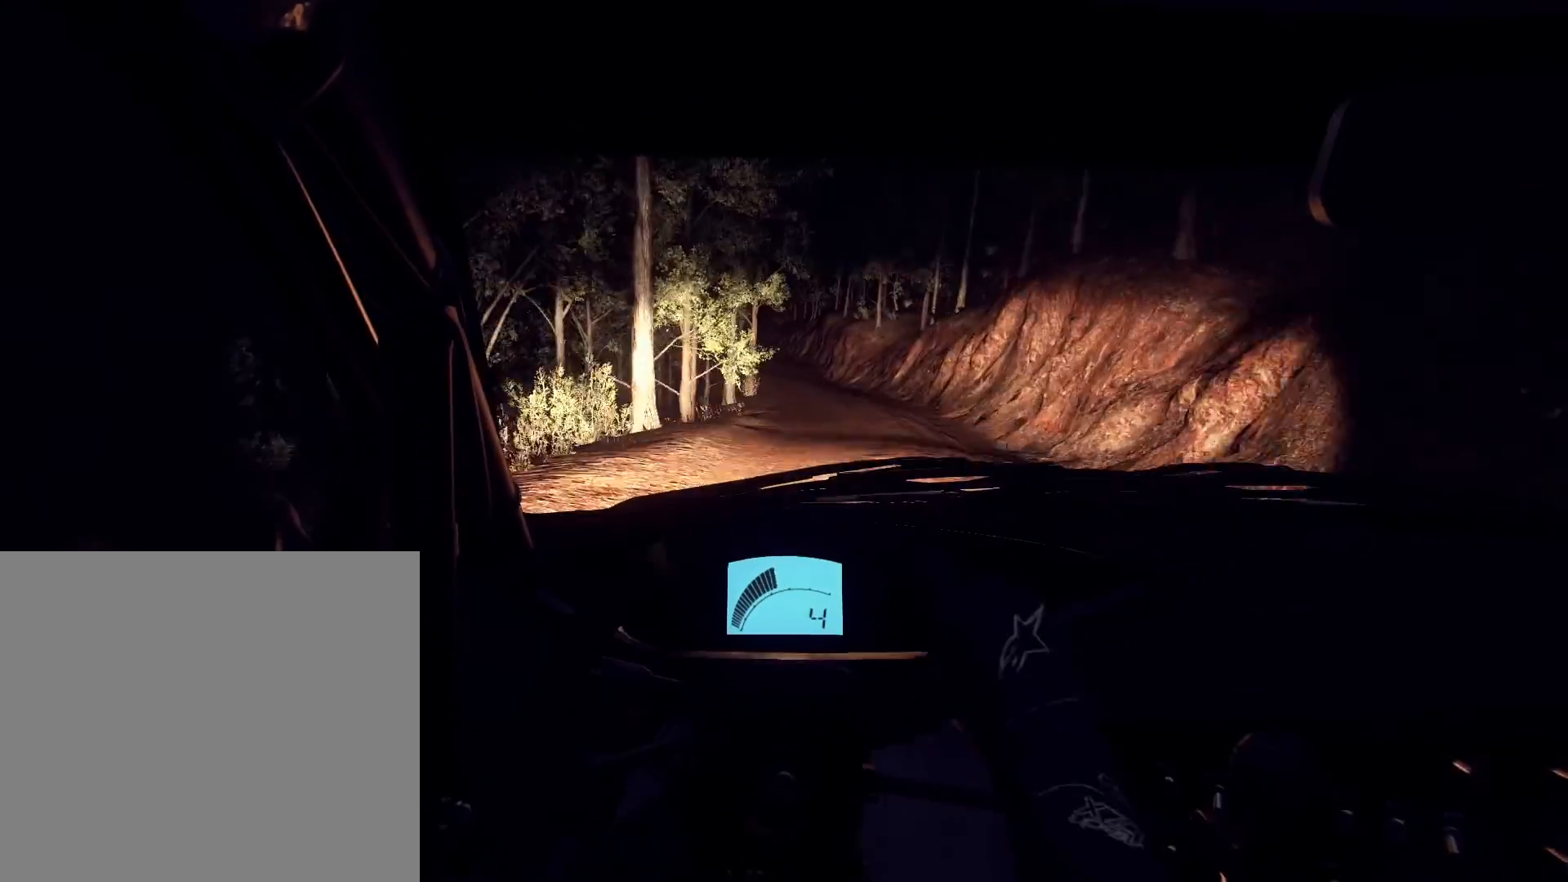
{"buttons": [], "left_stick": "center", "right_stick": "up", "events": [[300, "left_stick", "right"], [500, "left_stick", "center"]]}
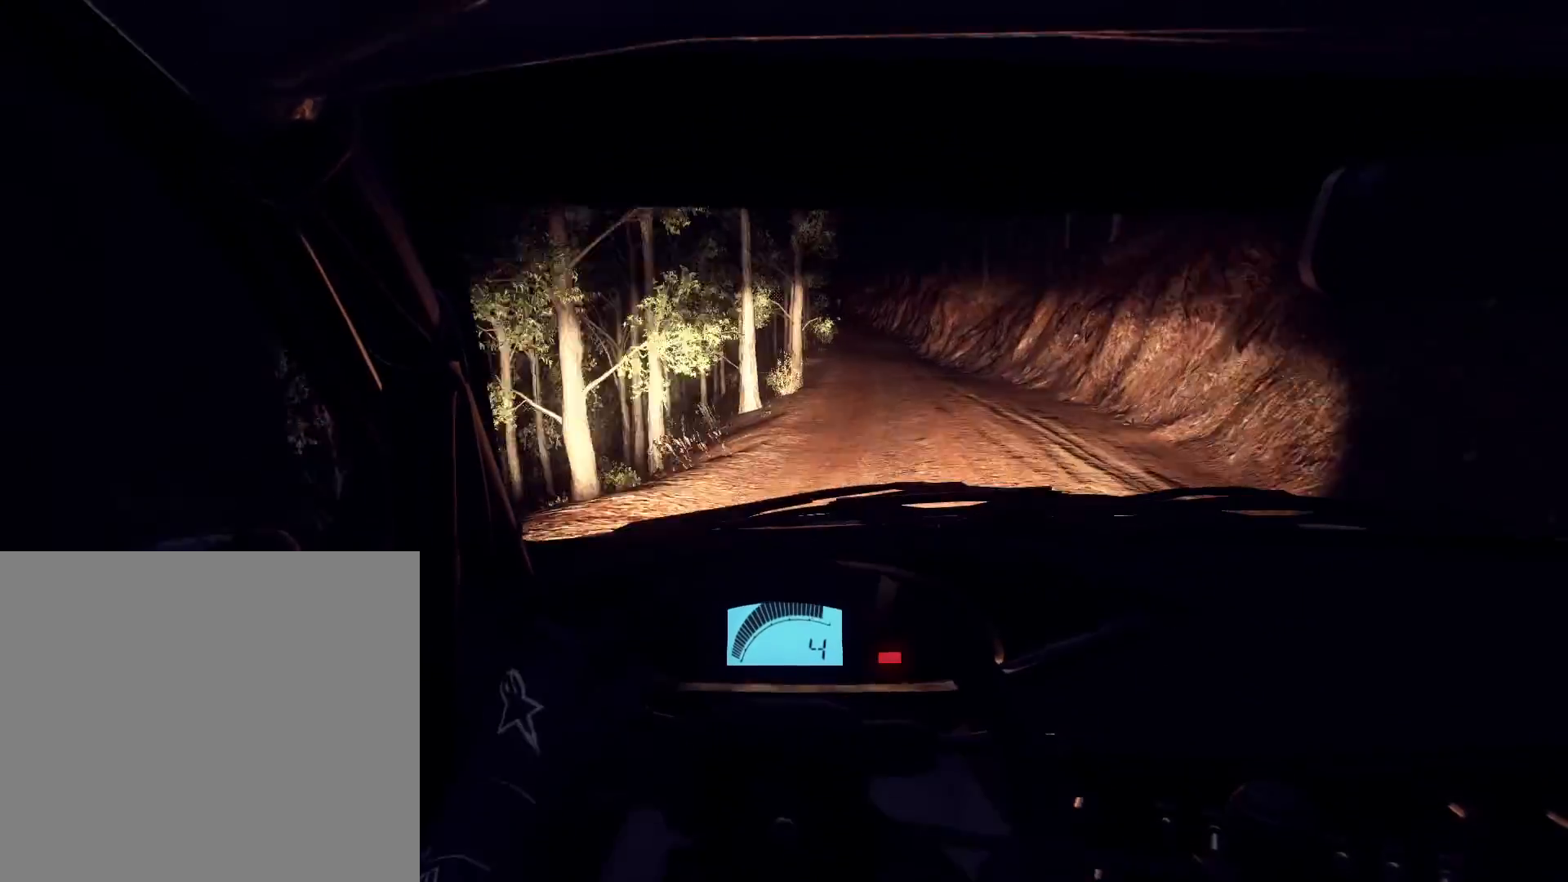
{"buttons": [], "left_stick": "right", "right_stick": "up", "events": [[433, "left_stick", "right"]]}
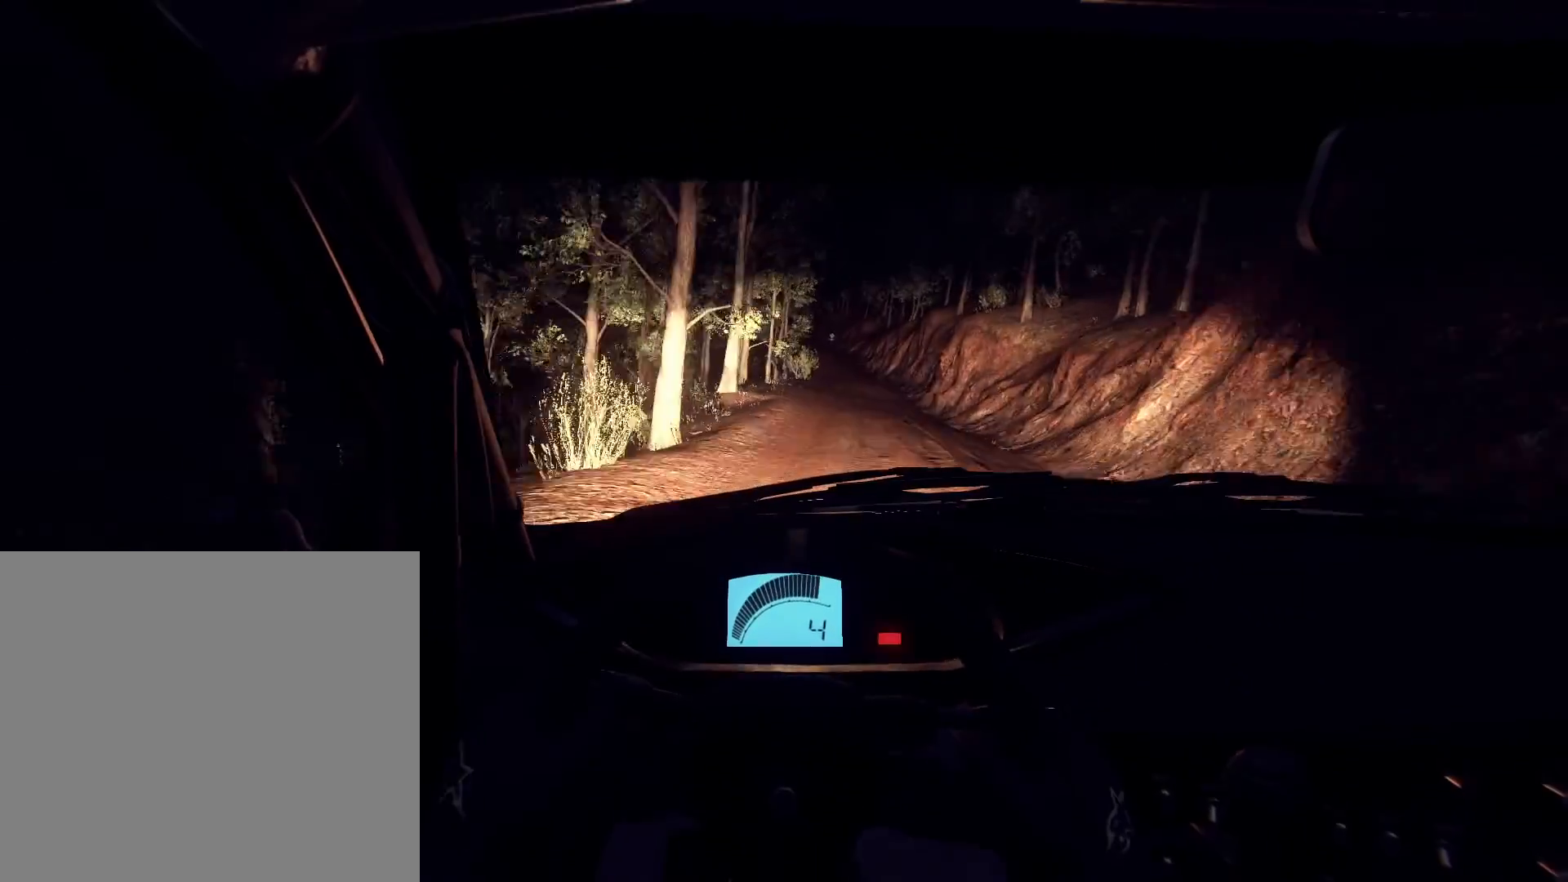
{"buttons": [], "left_stick": "center", "right_stick": "up", "events": [[100, "left_stick", "center"], [133, "R1", "down"], [200, "R1", "up"], [333, "left_stick", "down-left"], [467, "left_stick", "center"]]}
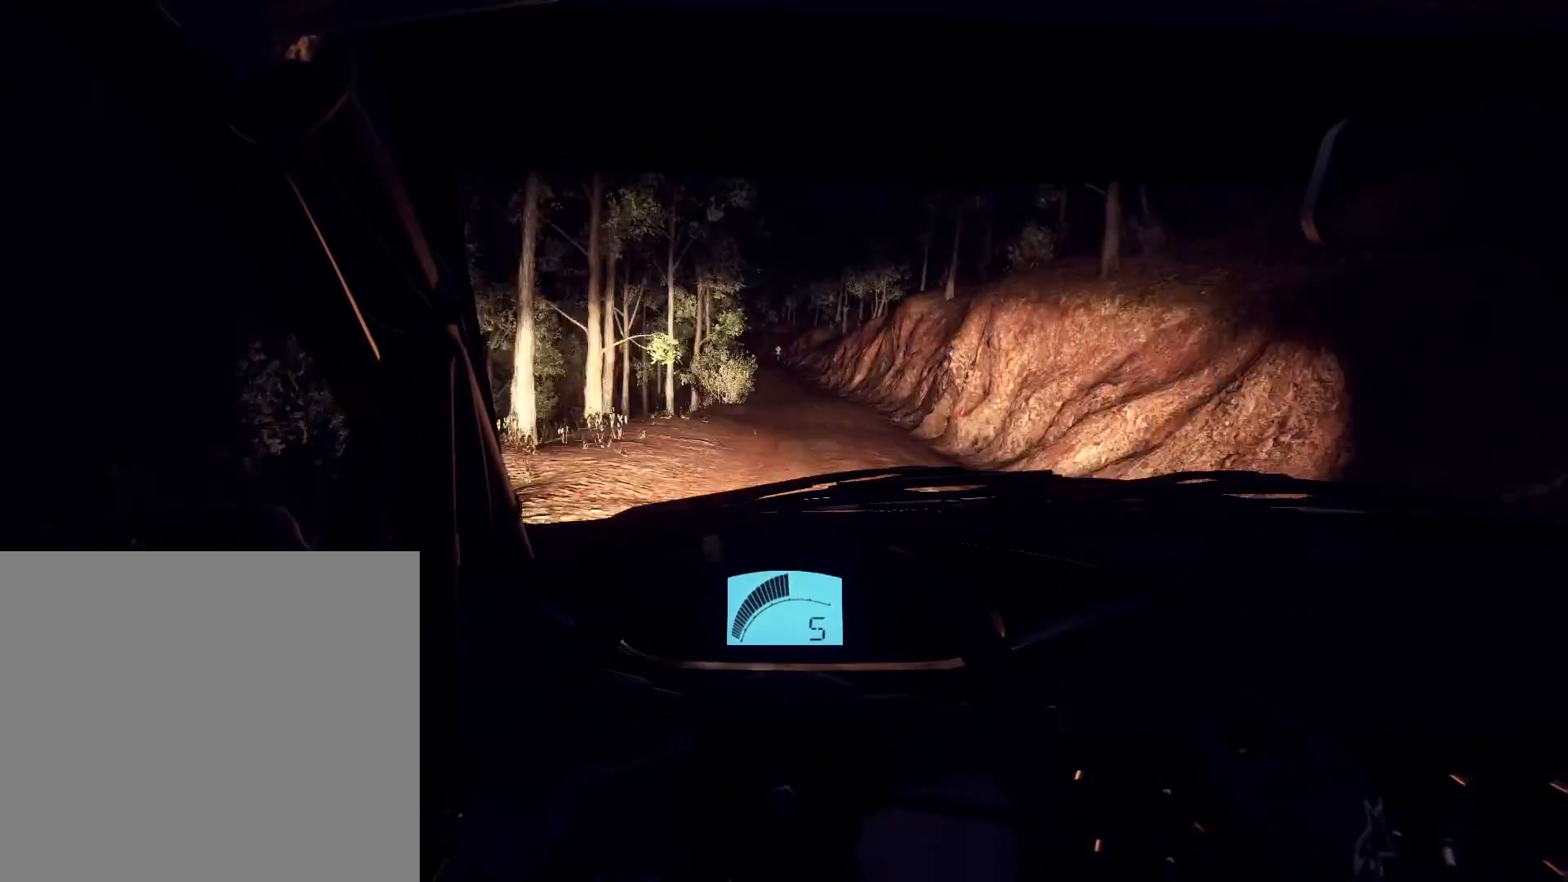
{"buttons": [], "left_stick": "left", "right_stick": "up", "events": [[167, "left_stick", "left"], [300, "left_stick", "down"], [367, "left_stick", "center"], [433, "left_stick", "left"]]}
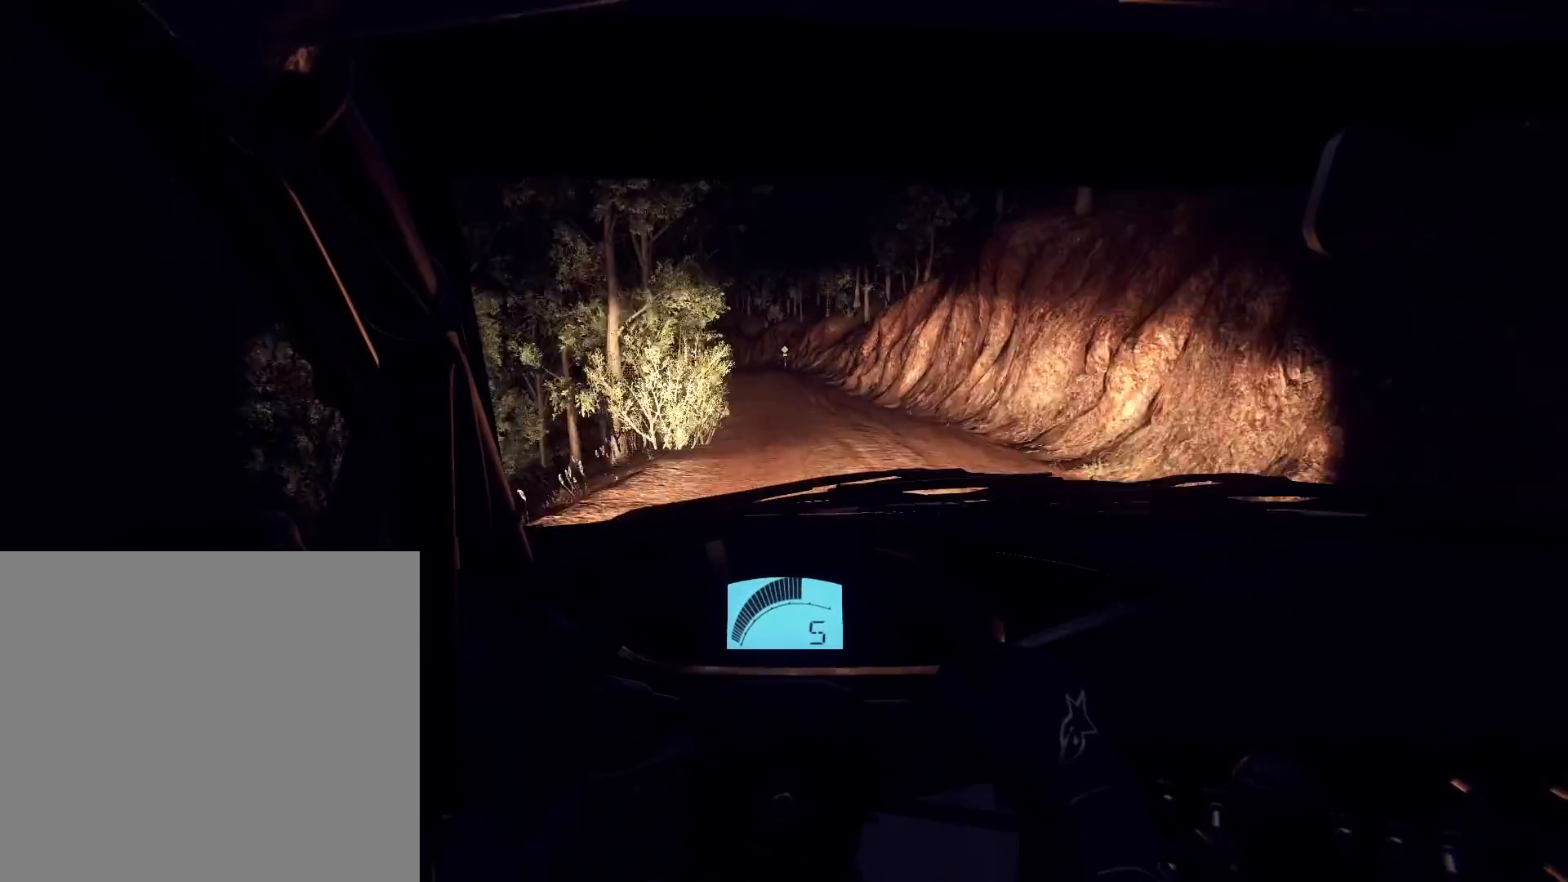
{"buttons": ["L2"], "left_stick": "center", "right_stick": "up", "events": [[100, "left_stick", "center"], [367, "left_stick", "right"], [433, "left_stick", "center"], [467, "L2", "down"]]}
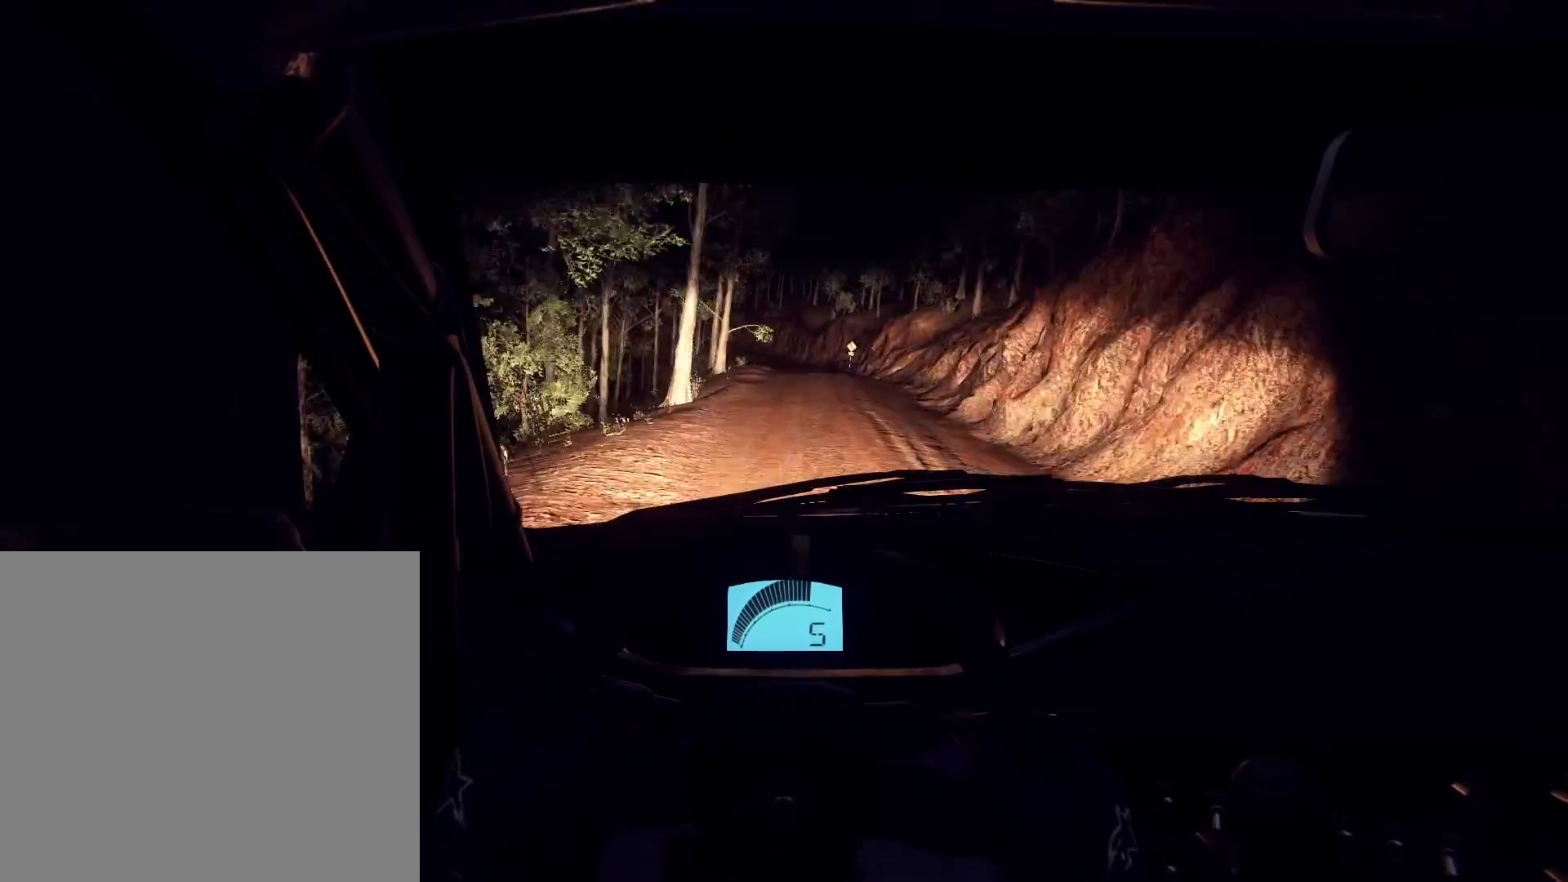
{"buttons": ["L2"], "left_stick": "left", "right_stick": "up", "events": [[67, "left_stick", "left"], [167, "left_stick", "center"], [200, "L2", "up"], [333, "L2", "down"], [500, "left_stick", "left"]]}
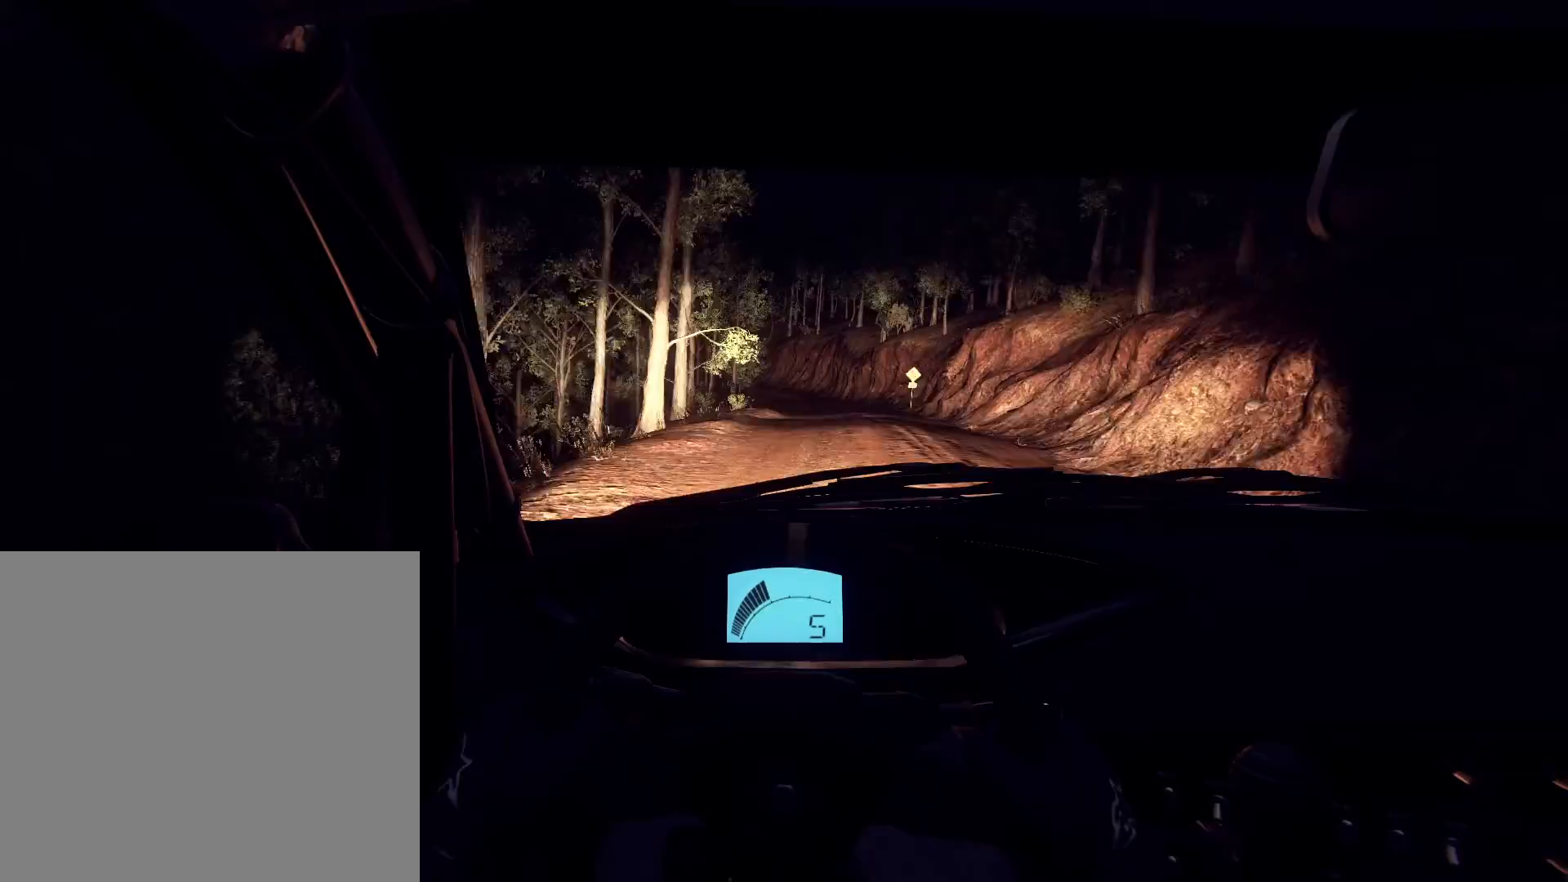
{"buttons": [], "left_stick": "center", "right_stick": "up", "events": [[267, "L2", "up"], [267, "left_stick", "center"]]}
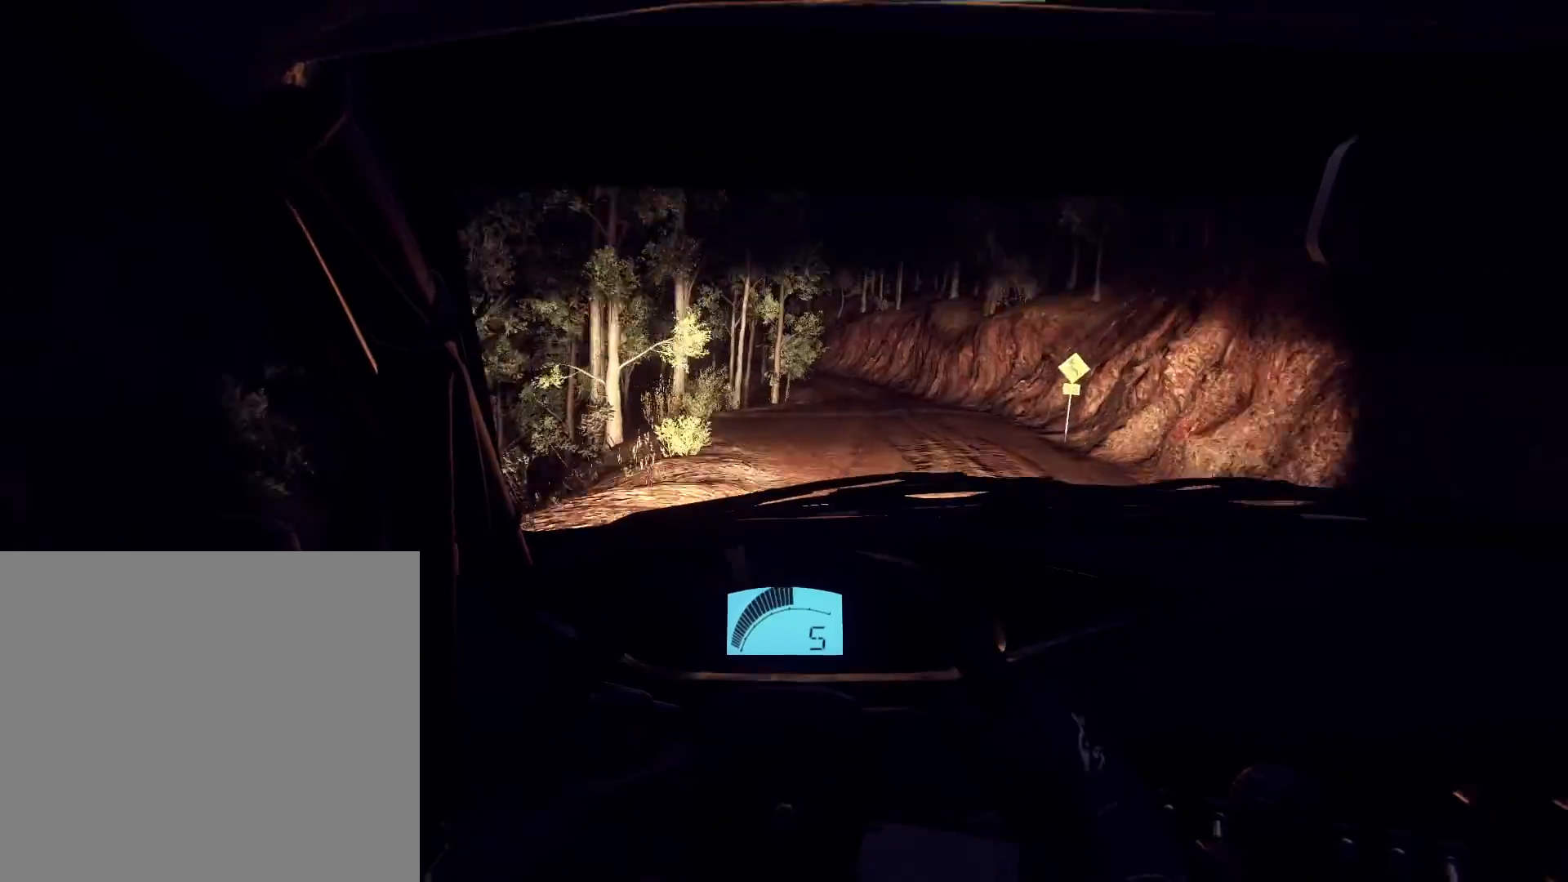
{"buttons": [], "left_stick": "center", "right_stick": "center", "events": [[67, "left_stick", "right"], [300, "right_stick", "center"], [333, "L2", "down"], [433, "L2", "up"], [500, "left_stick", "center"]]}
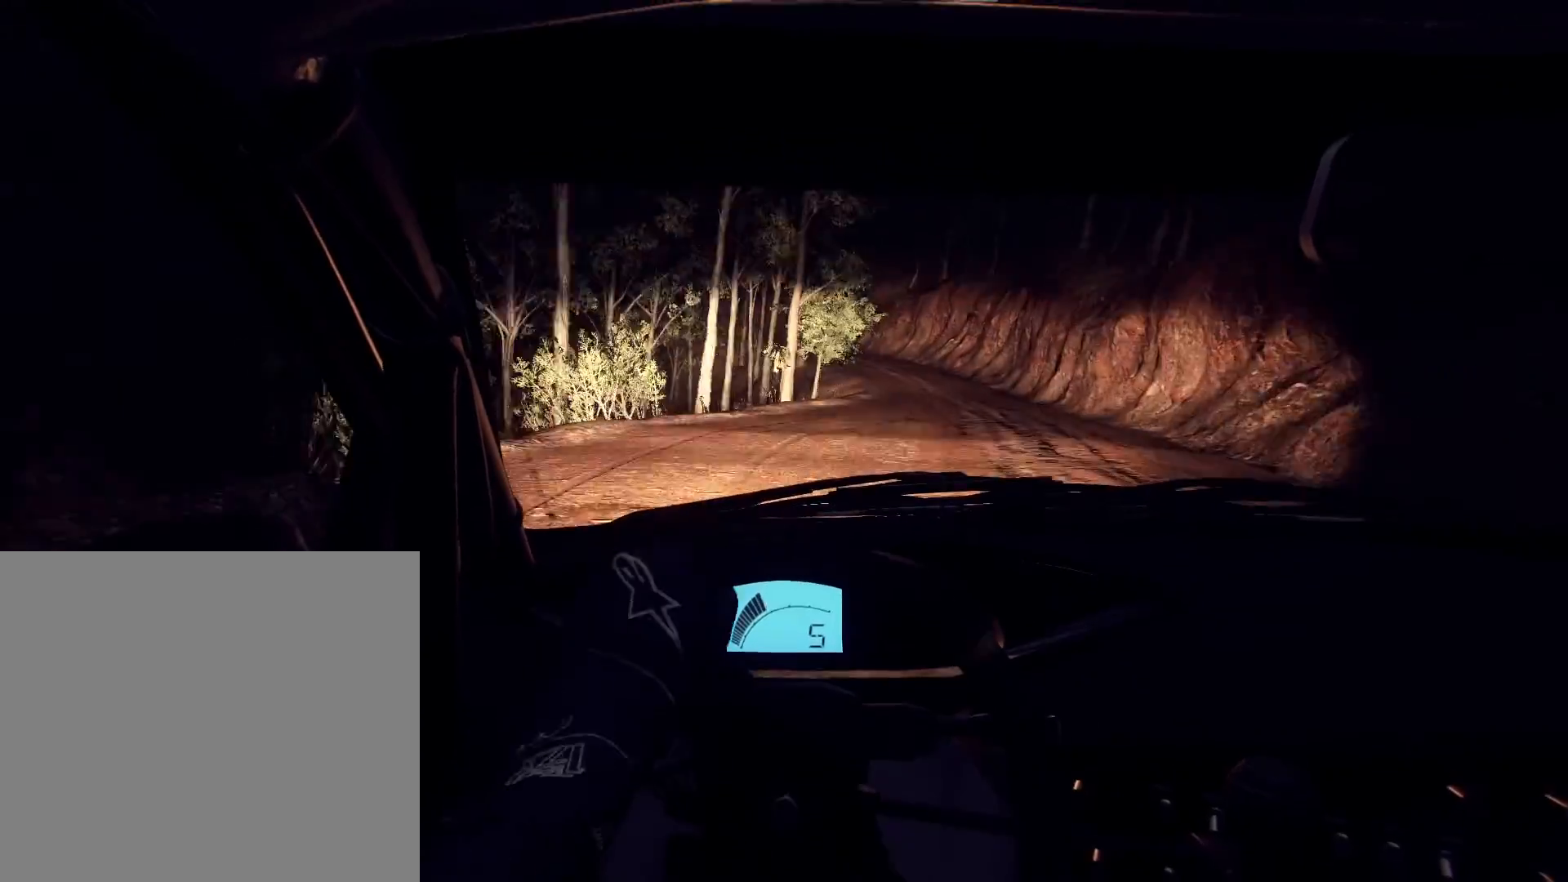
{"buttons": ["L1", "L2"], "left_stick": "left", "right_stick": "center", "events": [[100, "L2", "down"], [133, "L2", "up"], [133, "left_stick", "right"], [267, "L2", "down"], [300, "left_stick", "center"], [467, "L1", "down"], [500, "left_stick", "left"]]}
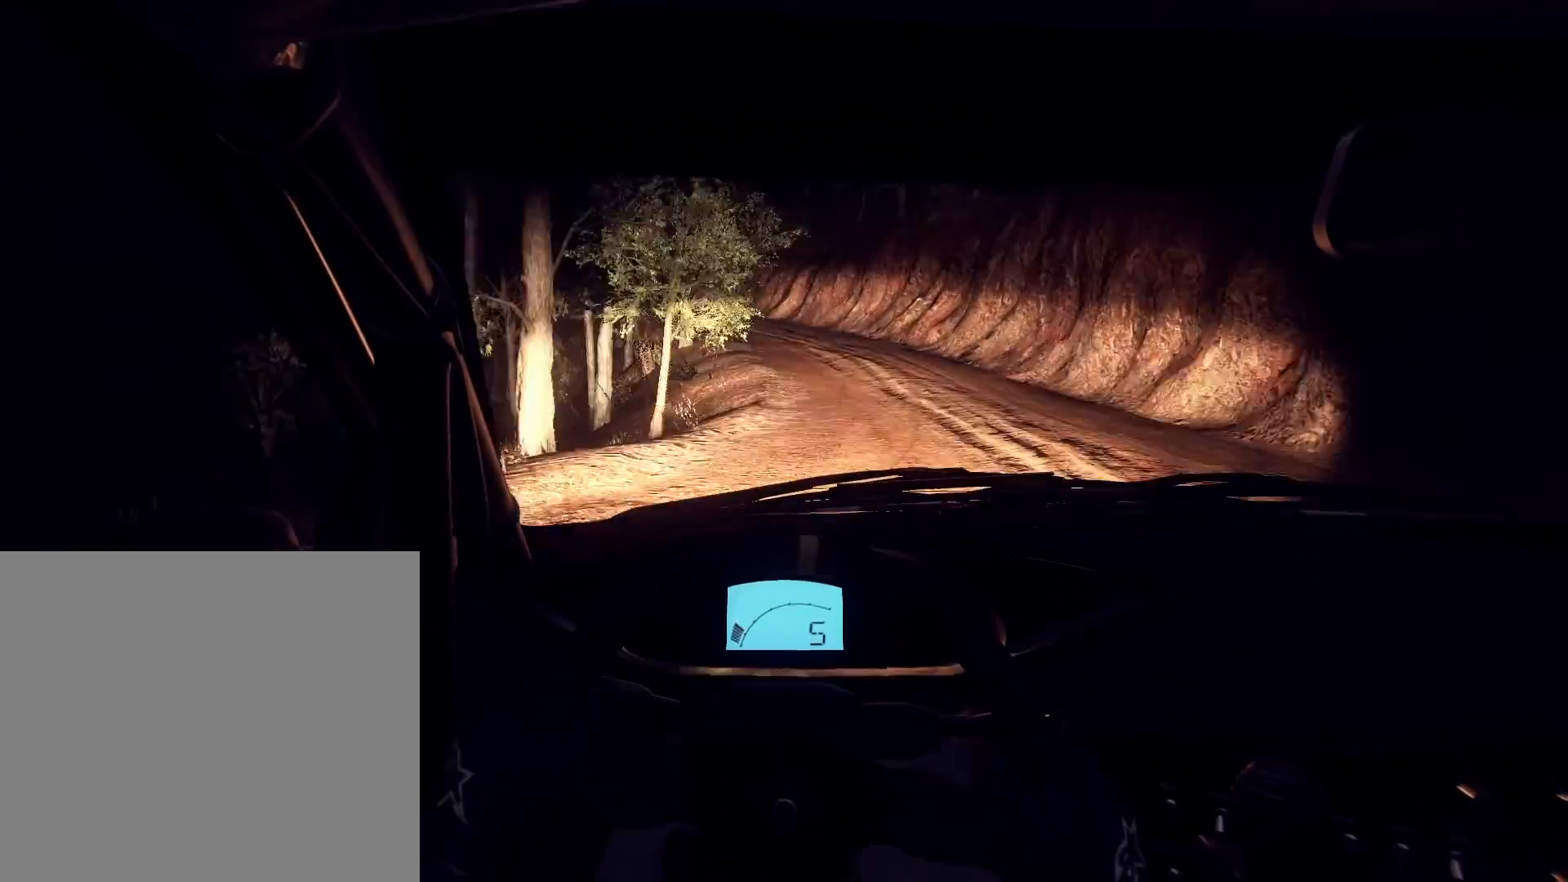
{"buttons": ["L2"], "left_stick": "left", "right_stick": "center", "events": [[100, "L1", "up"], [167, "L2", "up"], [267, "L2", "down"], [333, "L2", "up"], [400, "L2", "down"]]}
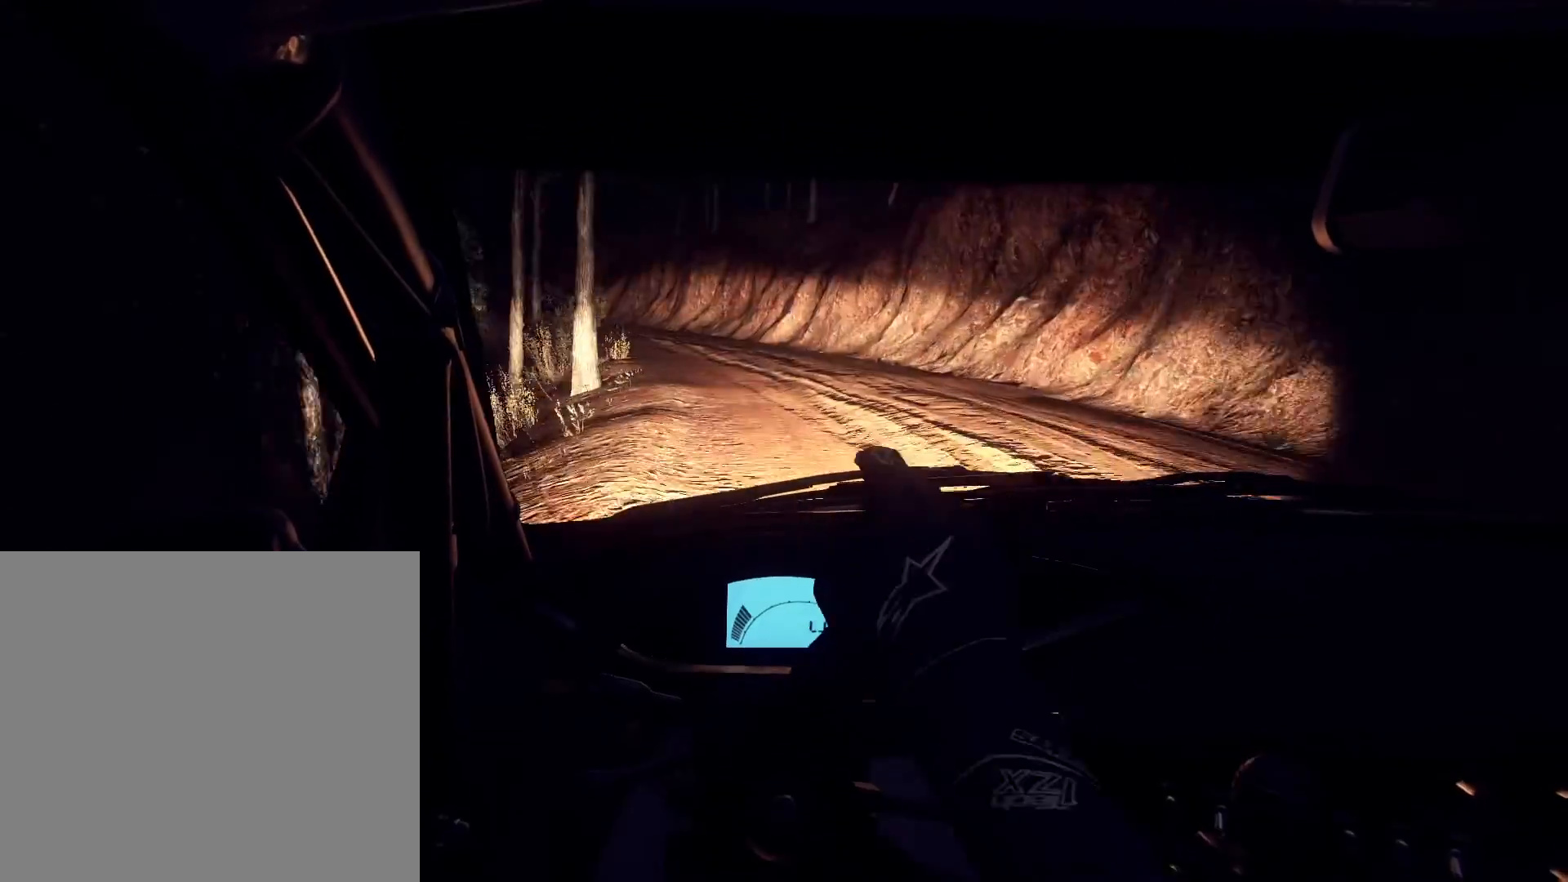
{"buttons": [], "left_stick": "center", "right_stick": "up", "events": [[67, "L2", "up"], [100, "left_stick", "center"], [200, "left_stick", "left"], [333, "right_stick", "up"], [367, "left_stick", "center"]]}
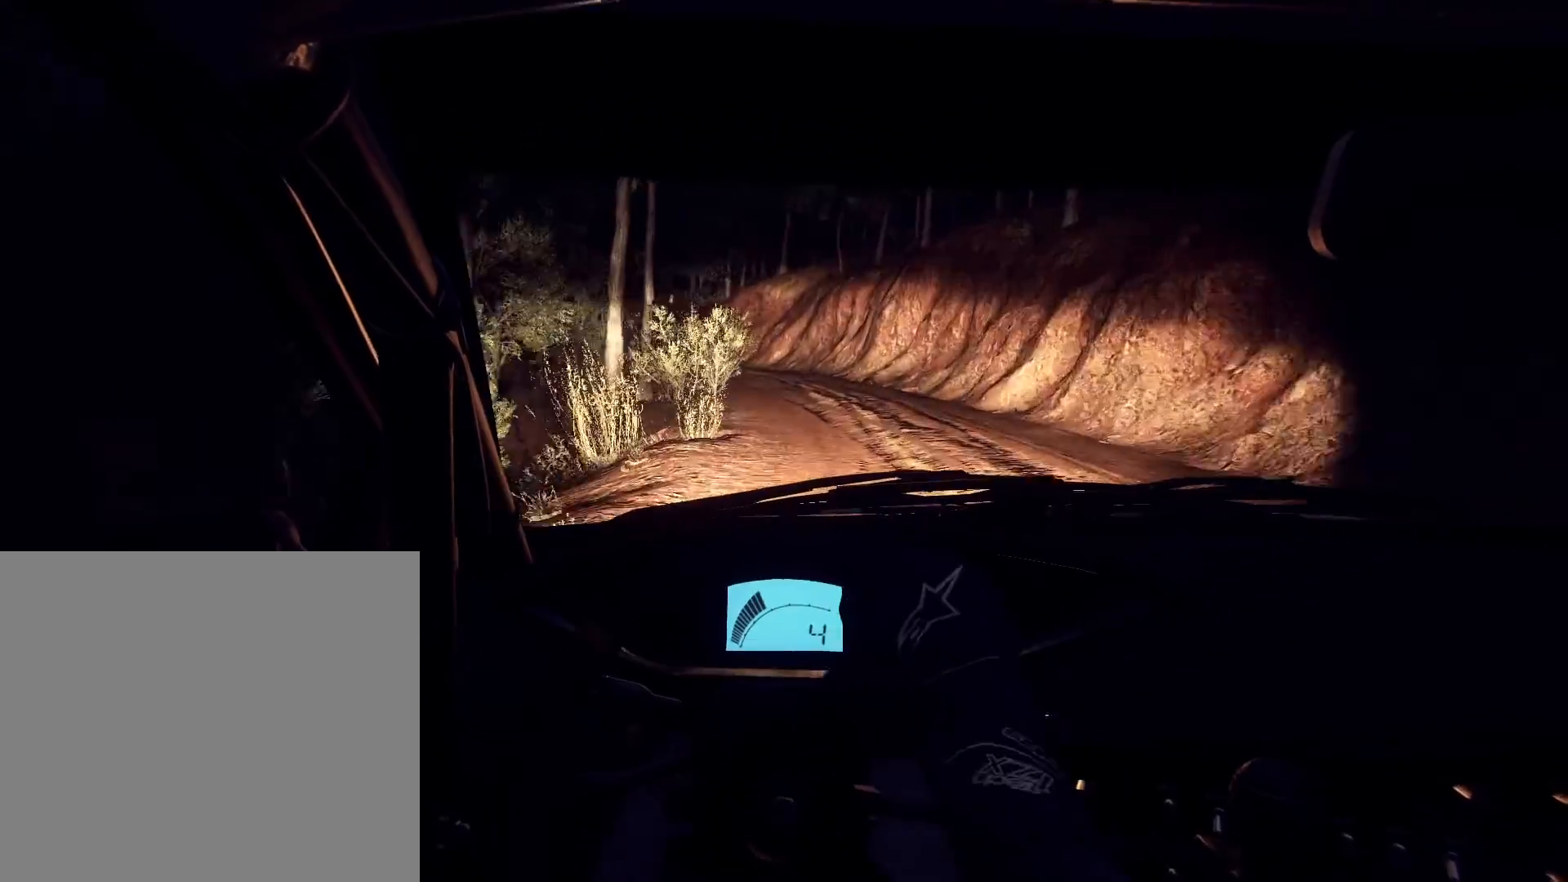
{"buttons": ["L2"], "left_stick": "center", "right_stick": "up", "events": [[167, "left_stick", "down-left"], [367, "left_stick", "center"], [500, "L2", "down"]]}
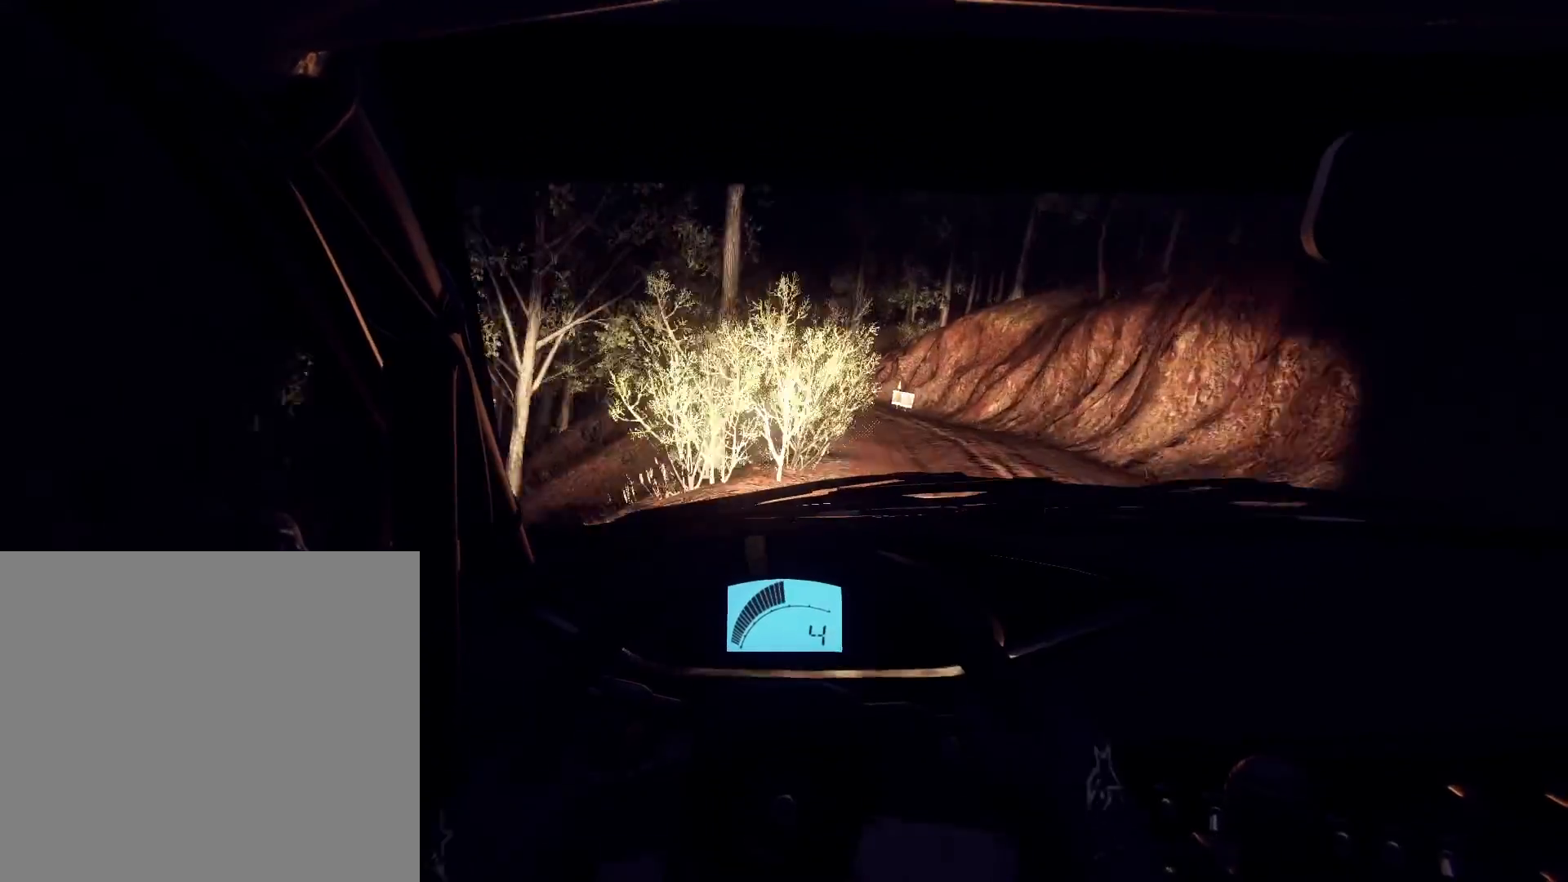
{"buttons": [], "left_stick": "left", "right_stick": "up", "events": [[300, "L2", "up"], [467, "left_stick", "left"]]}
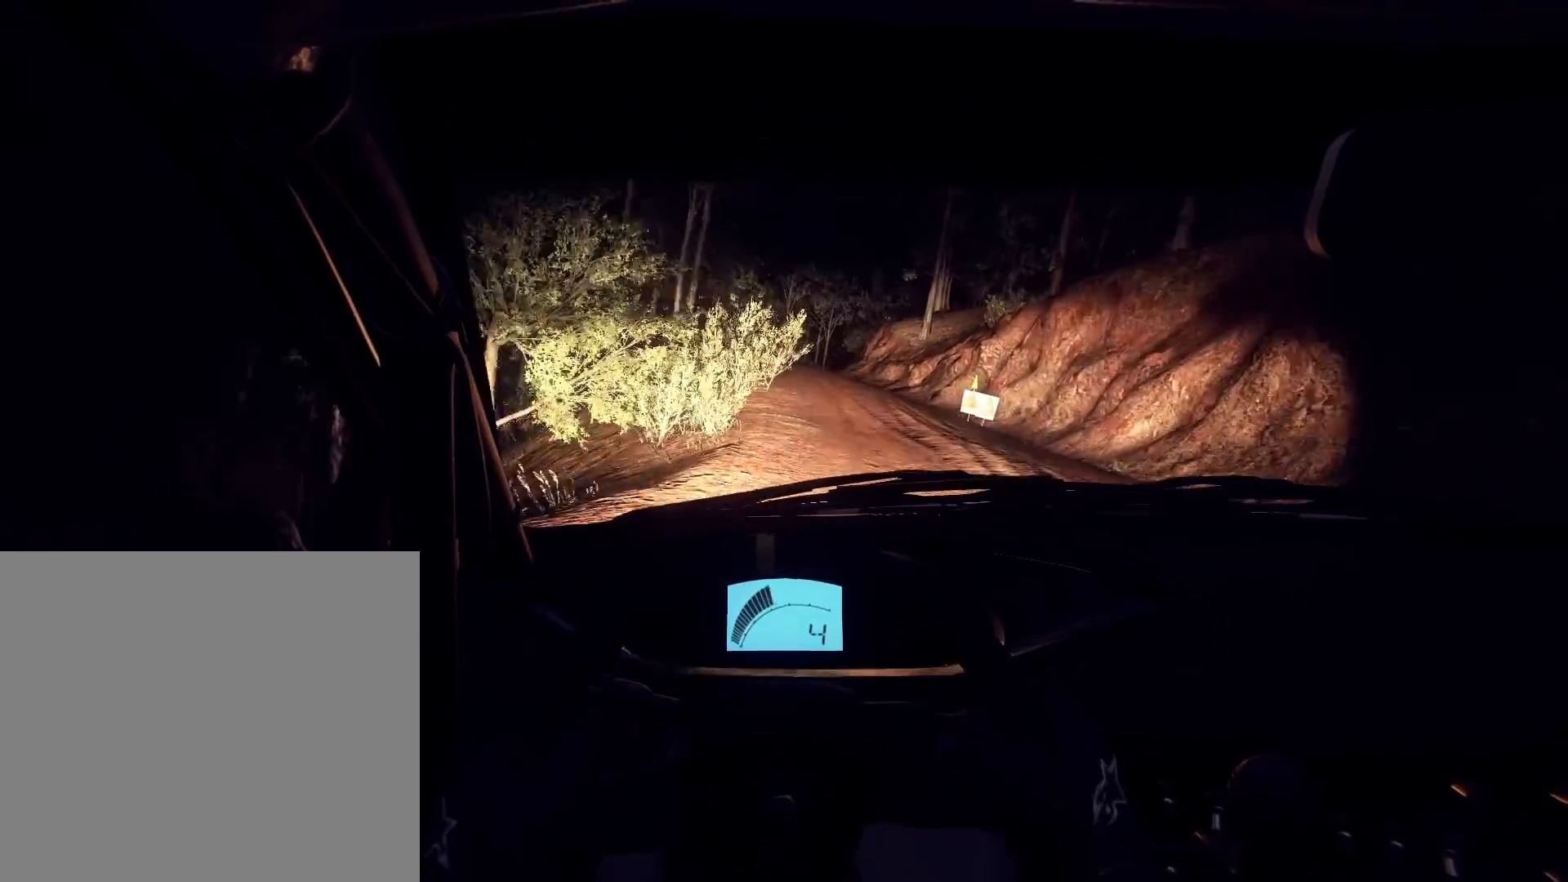
{"buttons": [], "left_stick": "left", "right_stick": "up", "events": [[167, "left_stick", "center"], [233, "left_stick", "left"], [367, "left_stick", "down-left"], [500, "left_stick", "left"]]}
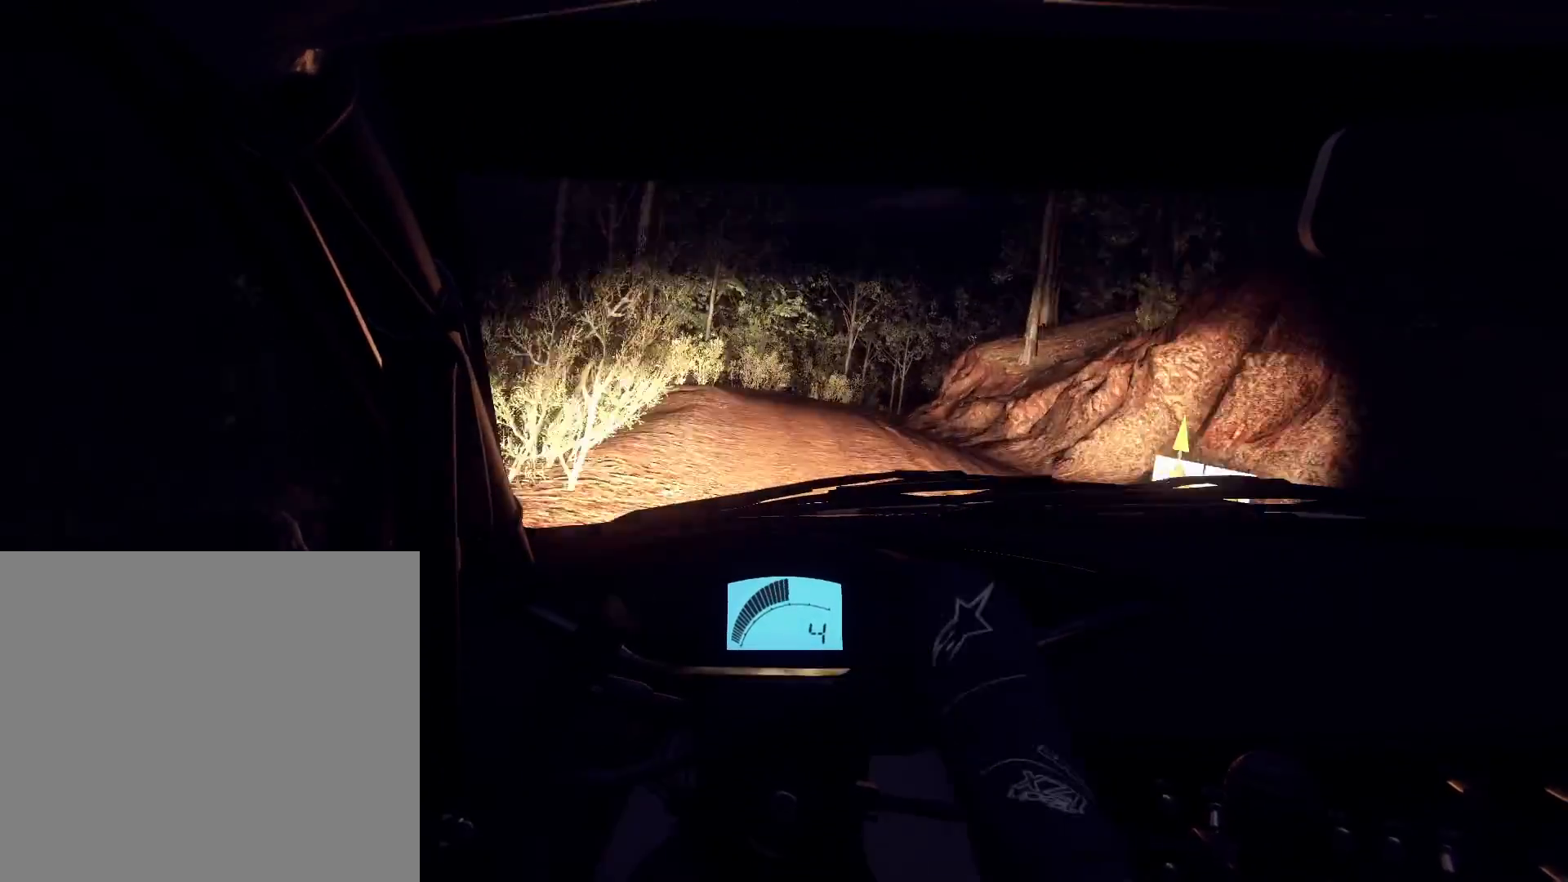
{"buttons": ["L2"], "left_stick": "right", "right_stick": "up", "events": [[67, "left_stick", "down-right"], [133, "left_stick", "center"], [267, "left_stick", "right"], [367, "L2", "down"]]}
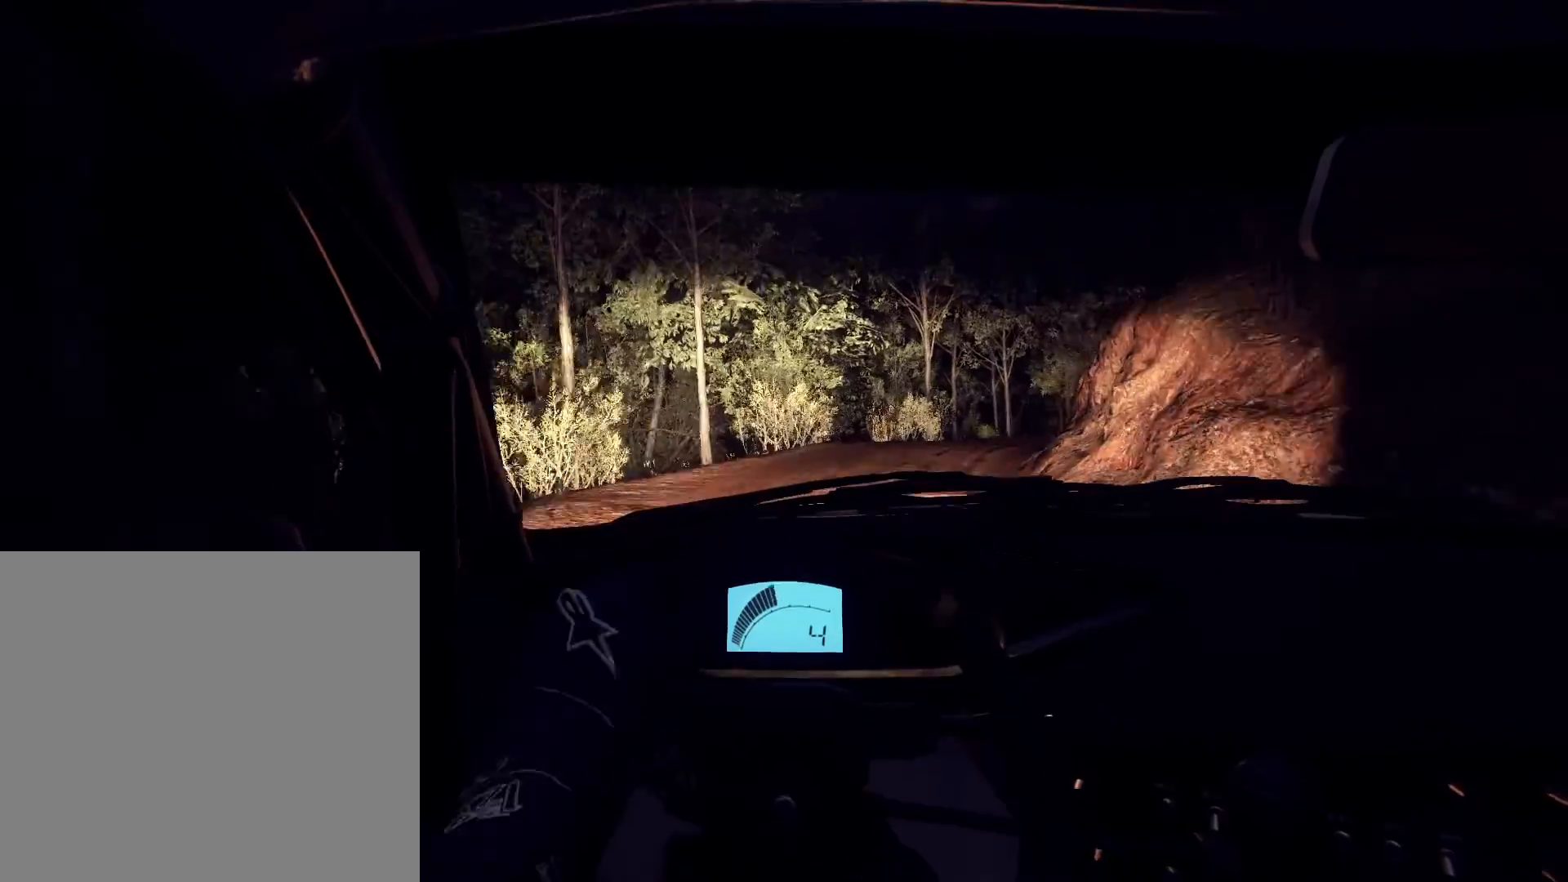
{"buttons": ["L1", "L2"], "left_stick": "right", "right_stick": "up", "events": [[467, "L1", "down"]]}
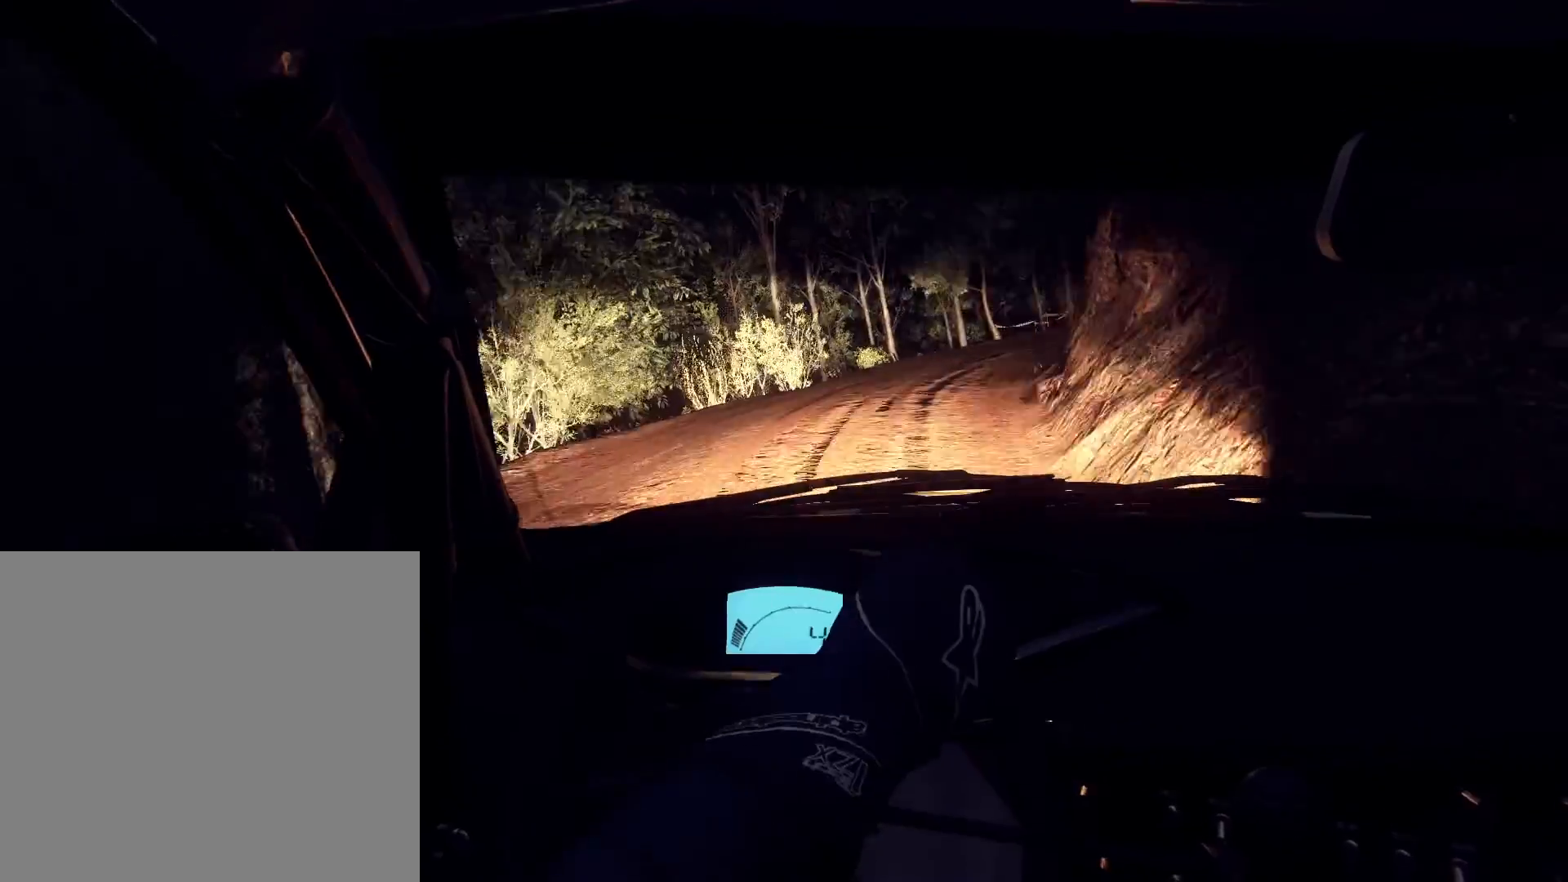
{"buttons": ["L2"], "left_stick": "right", "right_stick": "up", "events": [[33, "L1", "up"], [33, "left_stick", "center"], [300, "left_stick", "right"]]}
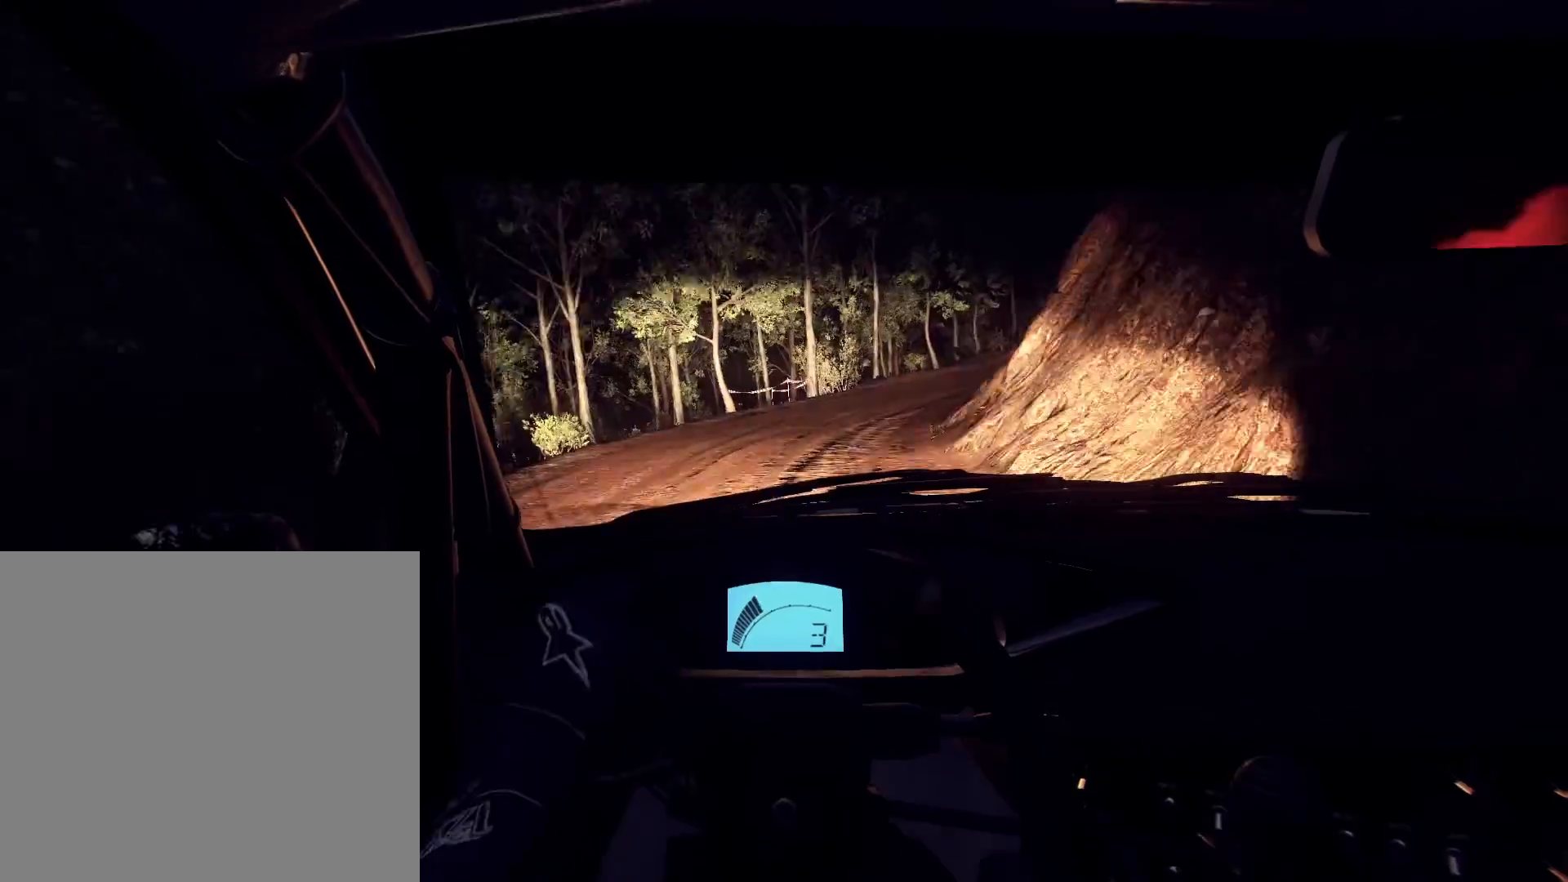
{"buttons": ["L2"], "left_stick": "right", "right_stick": "up", "events": []}